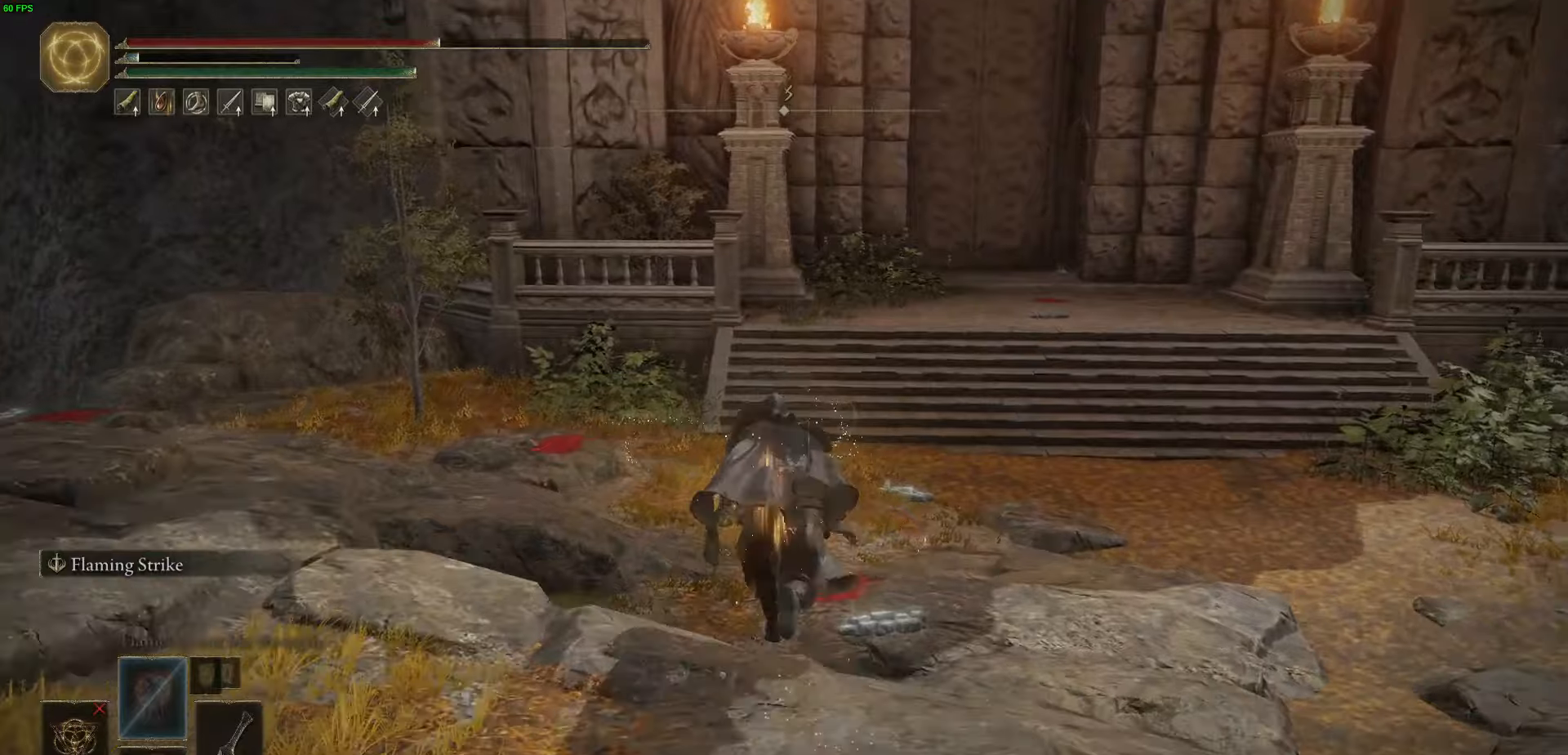
Gameplay with a controller (Xbox layout); each line is a JSON object with the inputs held at the frame after it (dt_ms = milliseconds from this image to that frame). "events" lists button and stick changes between this image and that frame as [ms after this image, input, new state], when the widget could be followed in between.
{"dt_ms": 500, "buttons": ["B"], "left_stick": "up", "right_stick": "center", "events": []}
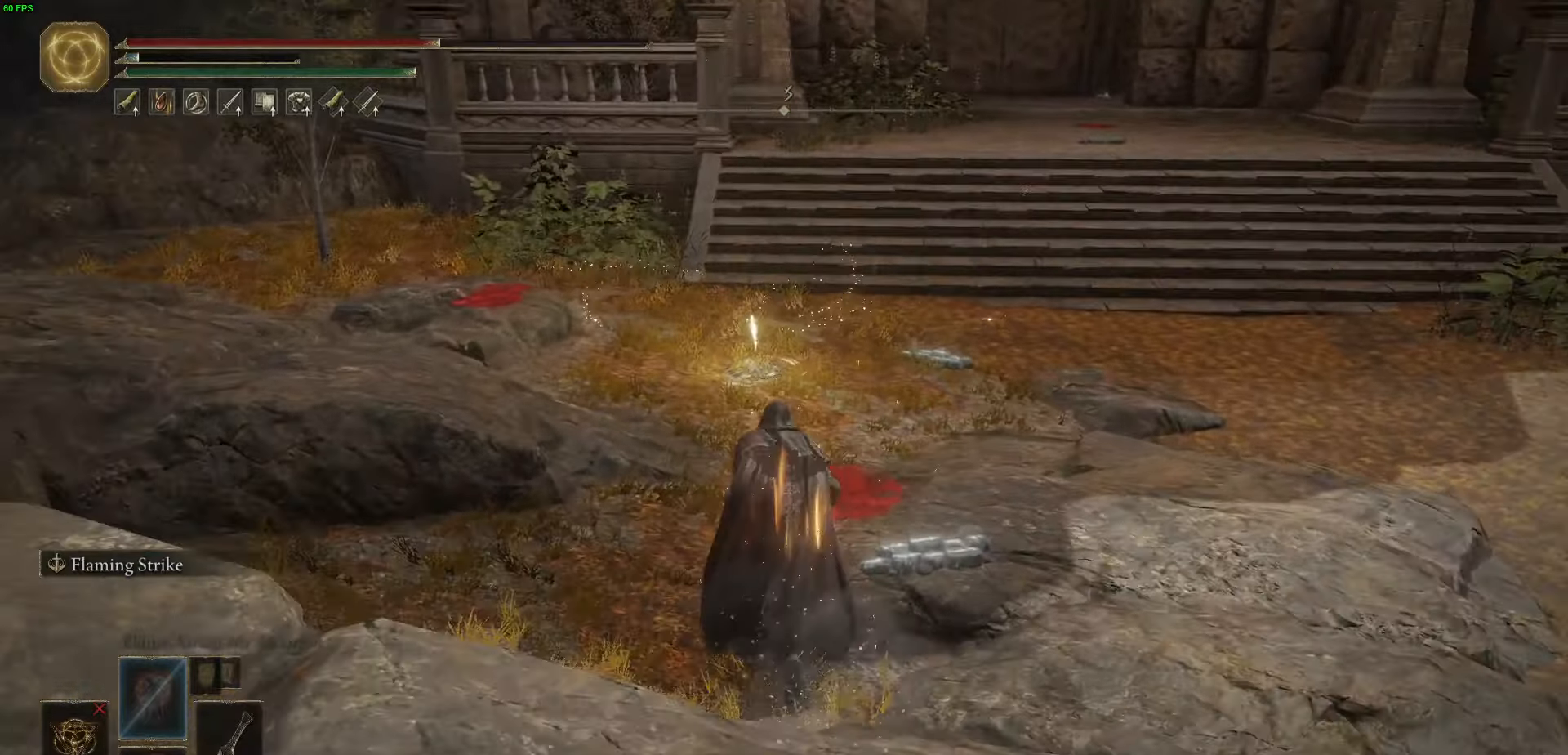
{"dt_ms": 500, "buttons": ["B"], "left_stick": "up", "right_stick": "center", "events": []}
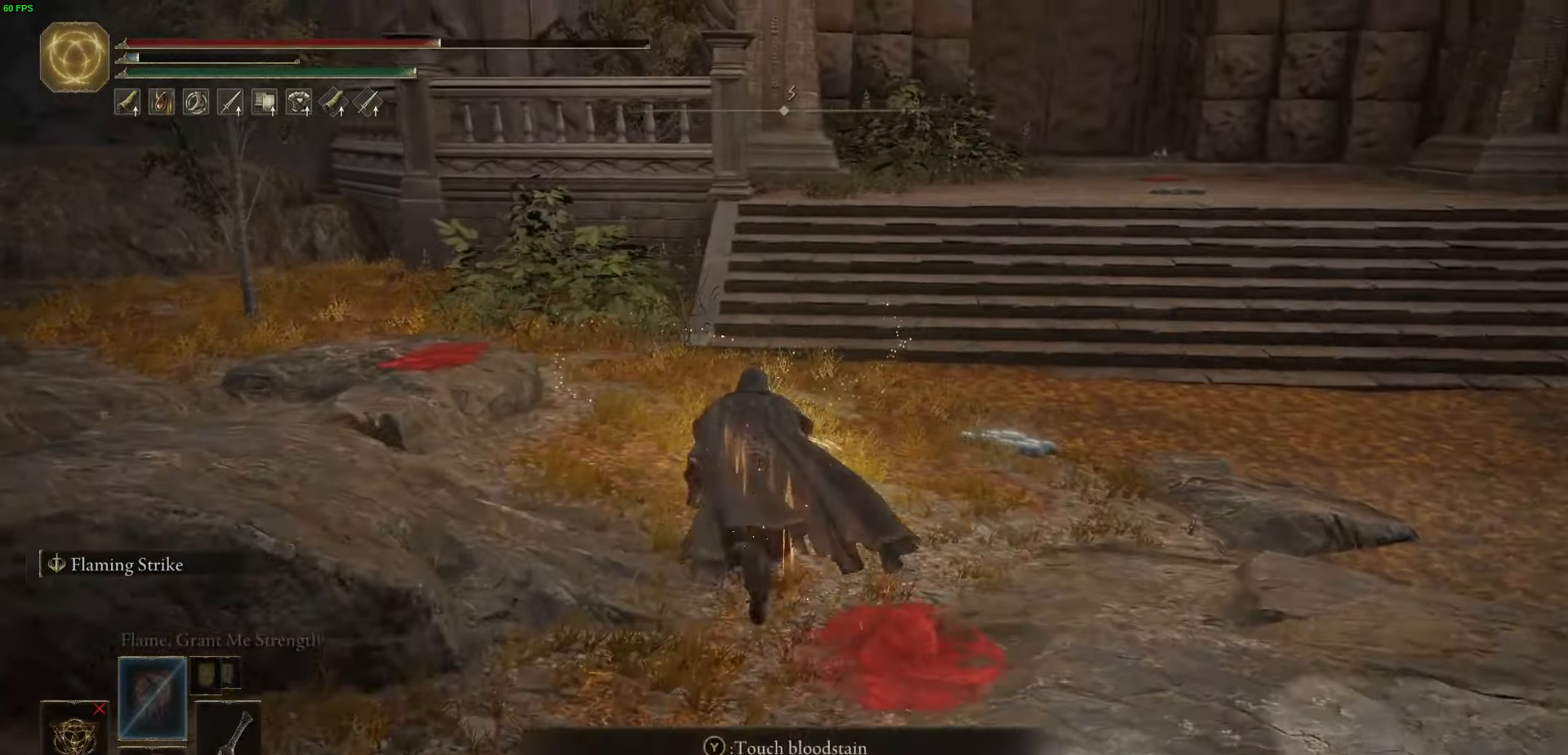
{"dt_ms": 500, "buttons": [], "left_stick": "up", "right_stick": "center", "events": [[200, "B", "up"], [250, "Y", "down"], [334, "Y", "up"], [434, "Y", "down"], [500, "Y", "up"]]}
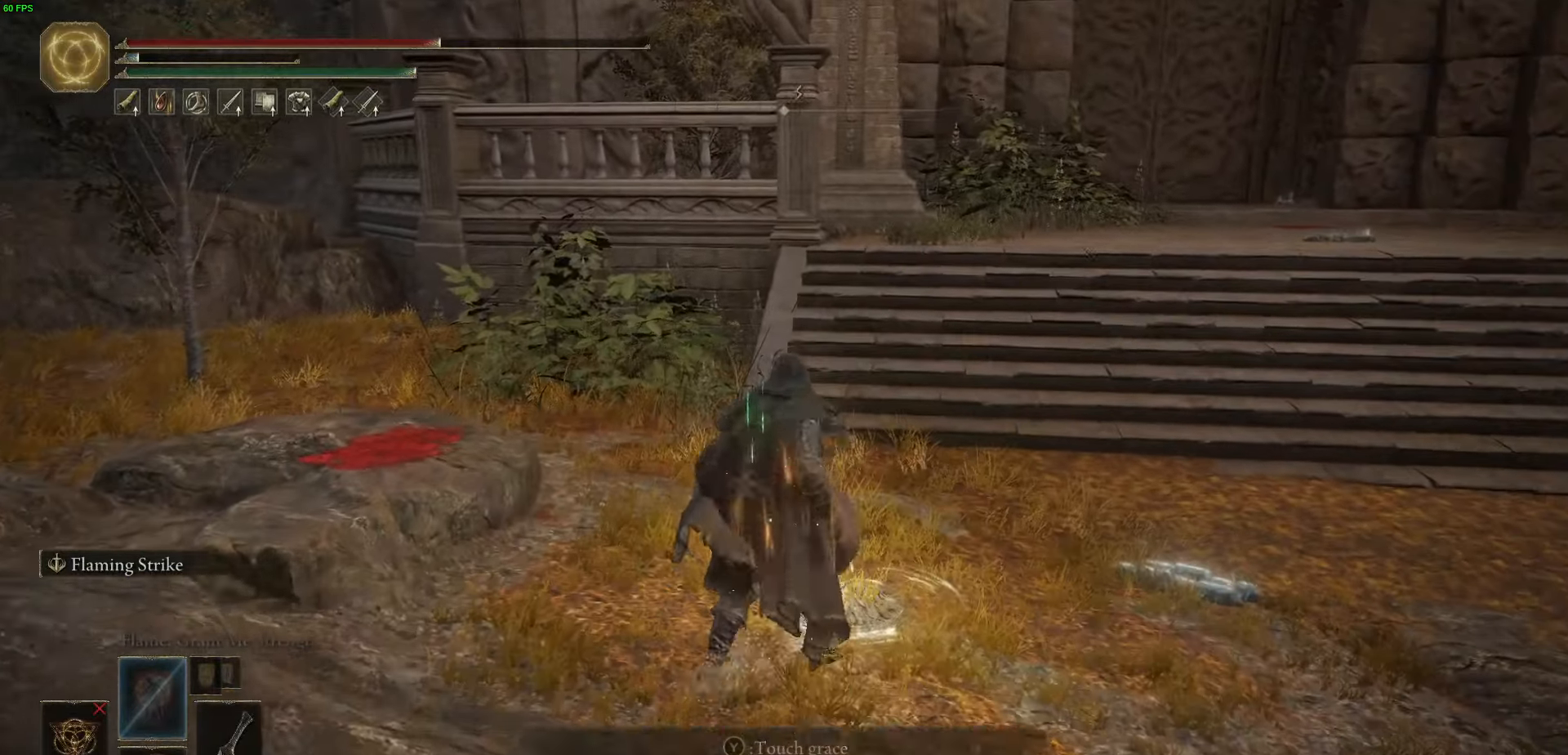
{"dt_ms": 500, "buttons": [], "left_stick": "center", "right_stick": "right", "events": [[67, "left_stick", "center"], [417, "right_stick", "right"]]}
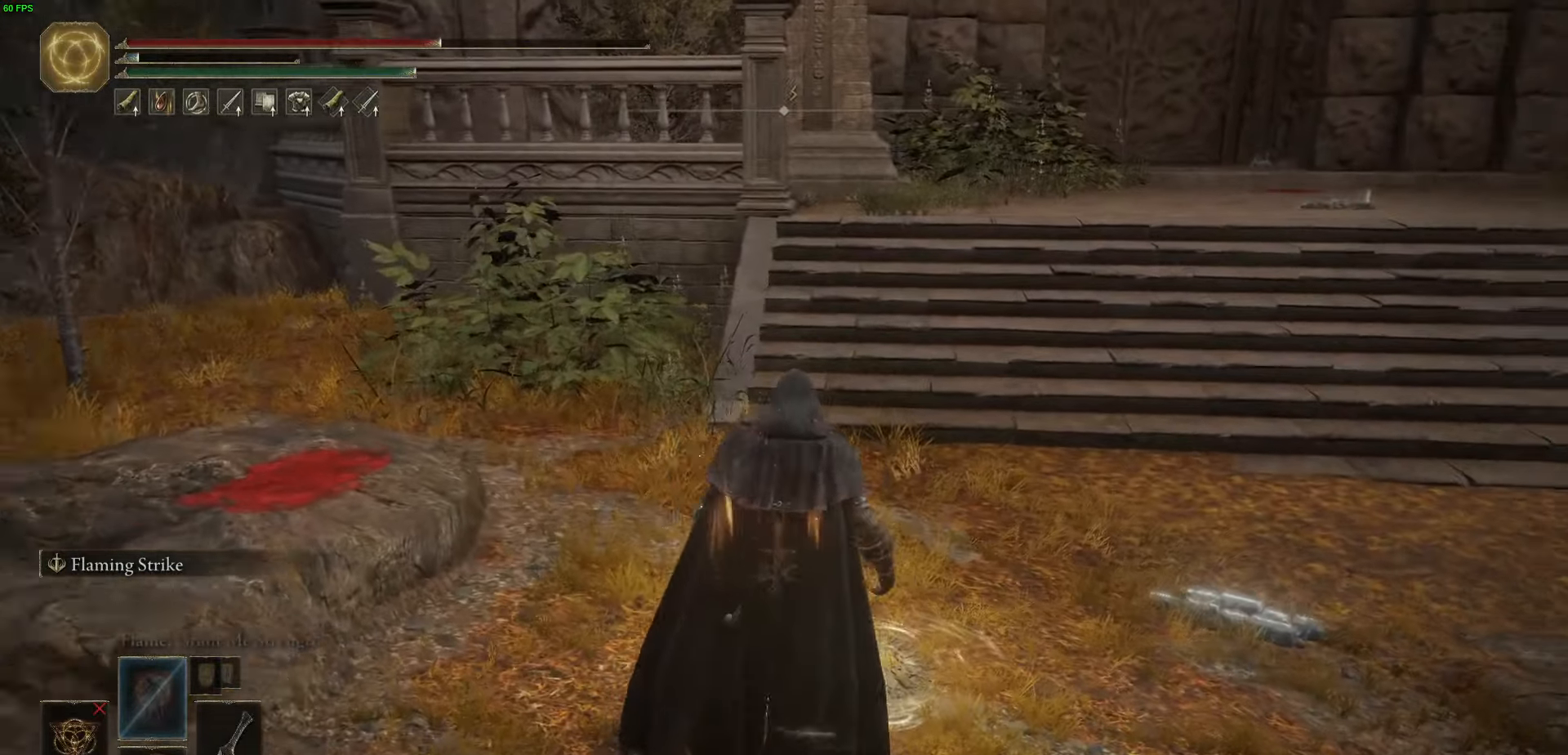
{"dt_ms": 500, "buttons": [], "left_stick": "center", "right_stick": "right", "events": []}
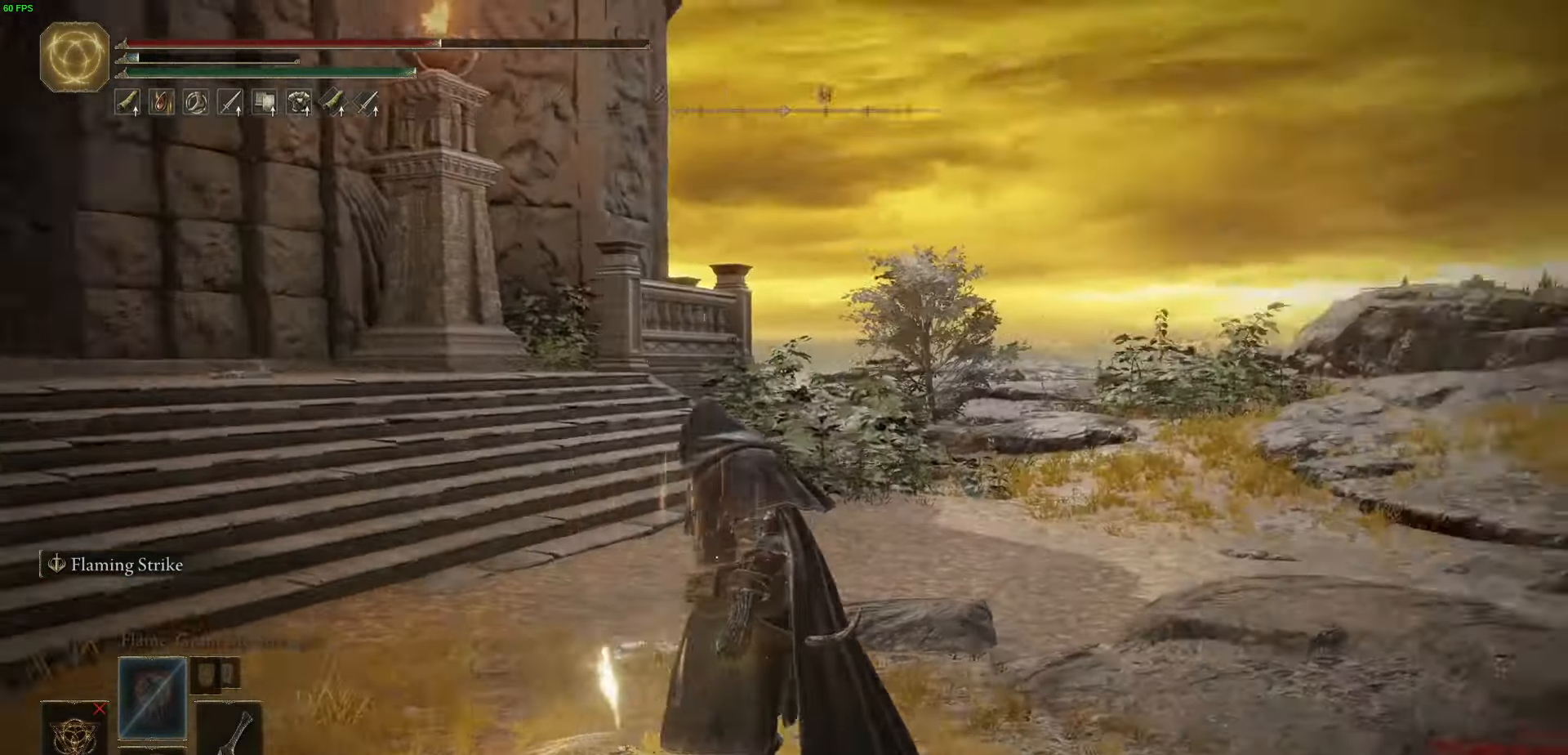
{"dt_ms": 500, "buttons": [], "left_stick": "center", "right_stick": "center", "events": [[334, "right_stick", "center"]]}
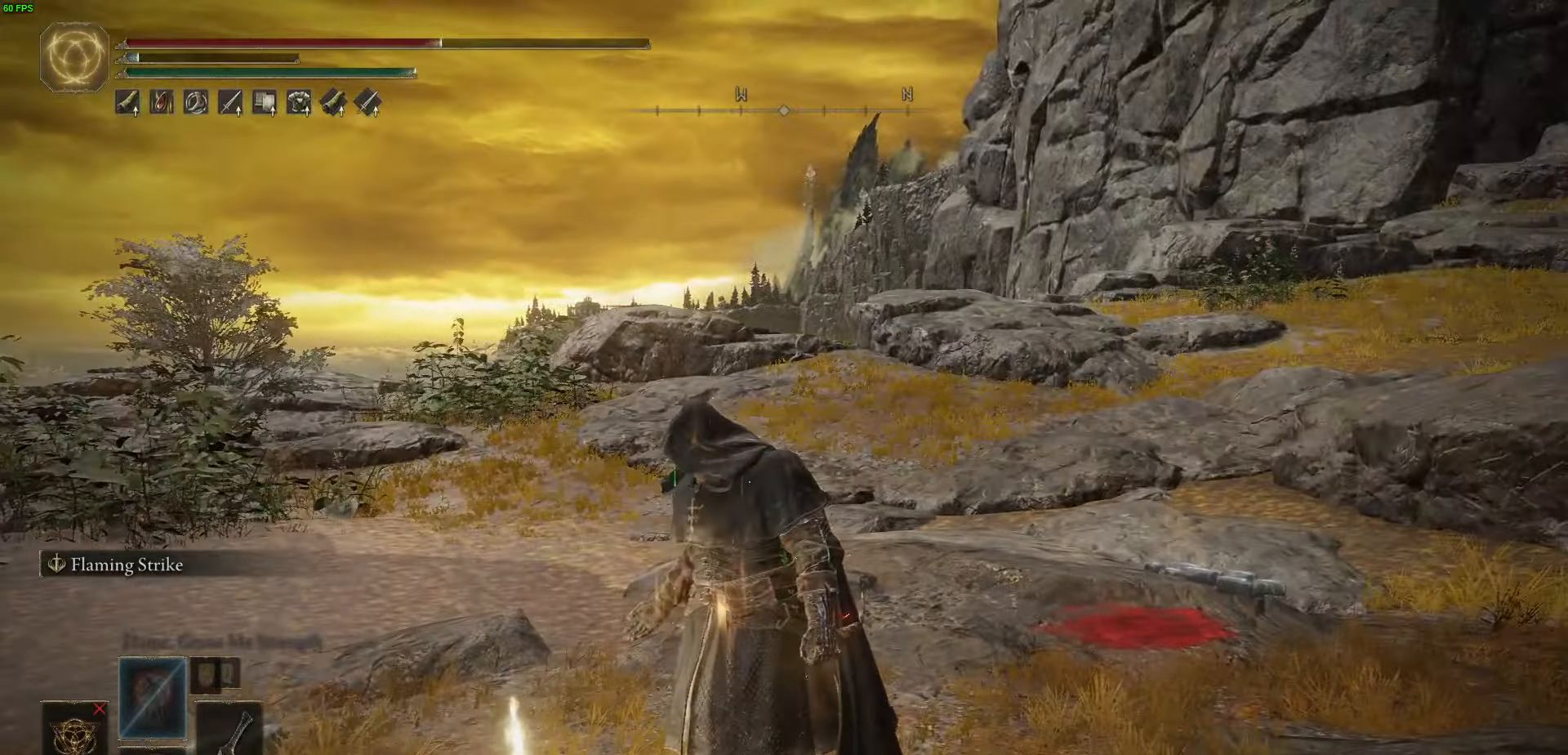
{"dt_ms": 500, "buttons": [], "left_stick": "center", "right_stick": "center", "events": [[150, "right_stick", "right"], [284, "right_stick", "center"]]}
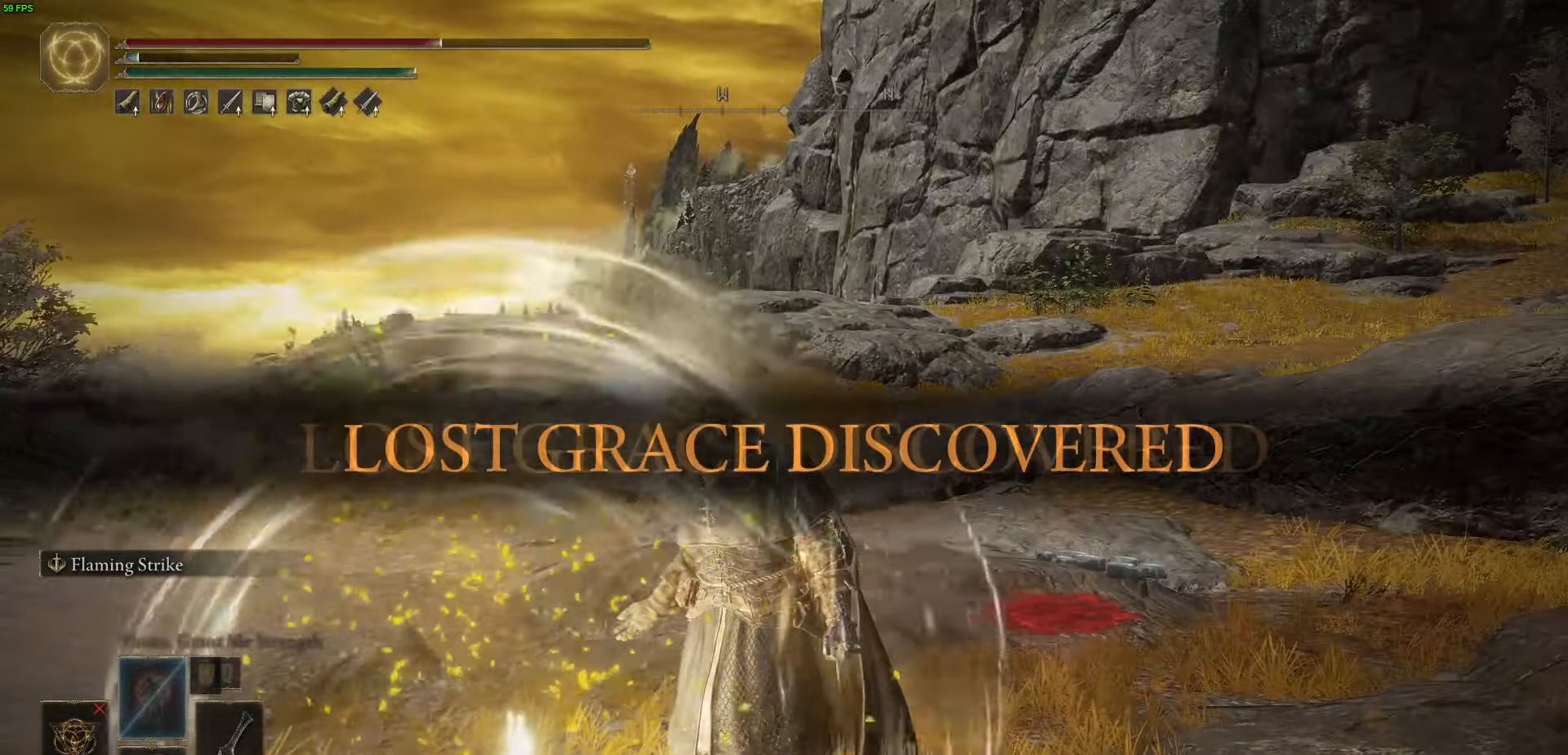
{"dt_ms": 500, "buttons": [], "left_stick": "center", "right_stick": "center", "events": []}
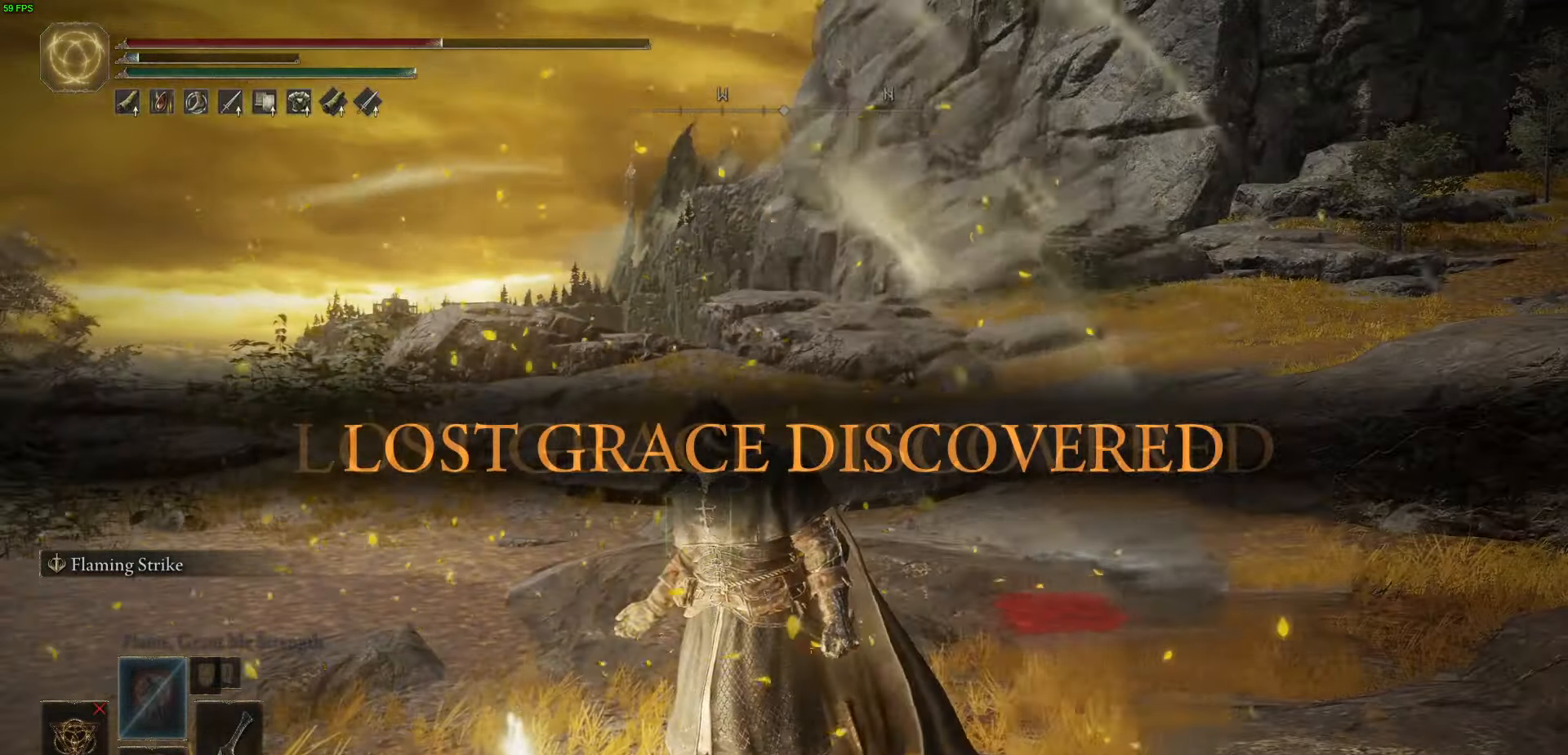
{"dt_ms": 500, "buttons": [], "left_stick": "center", "right_stick": "center", "events": []}
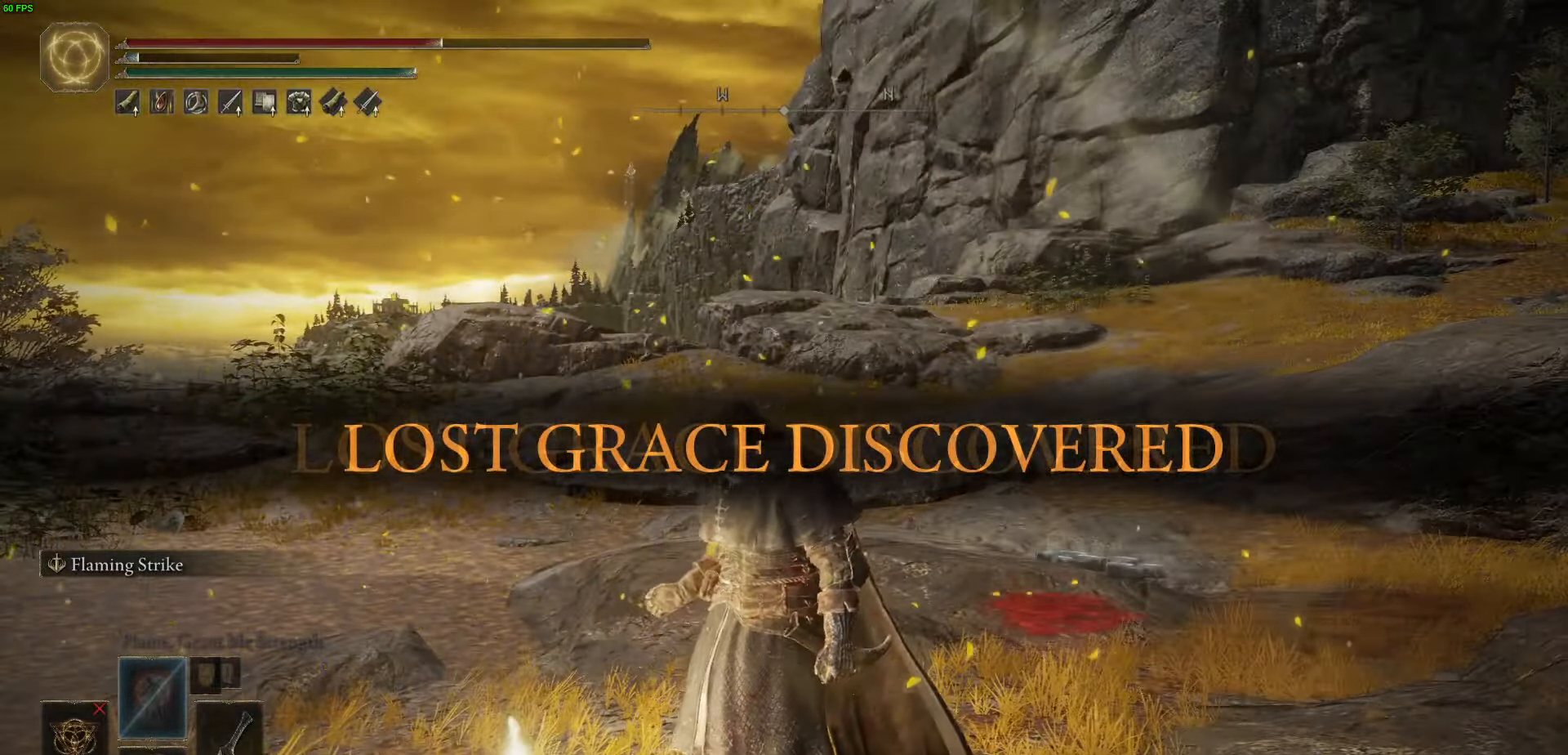
{"dt_ms": 500, "buttons": [], "left_stick": "center", "right_stick": "center", "events": []}
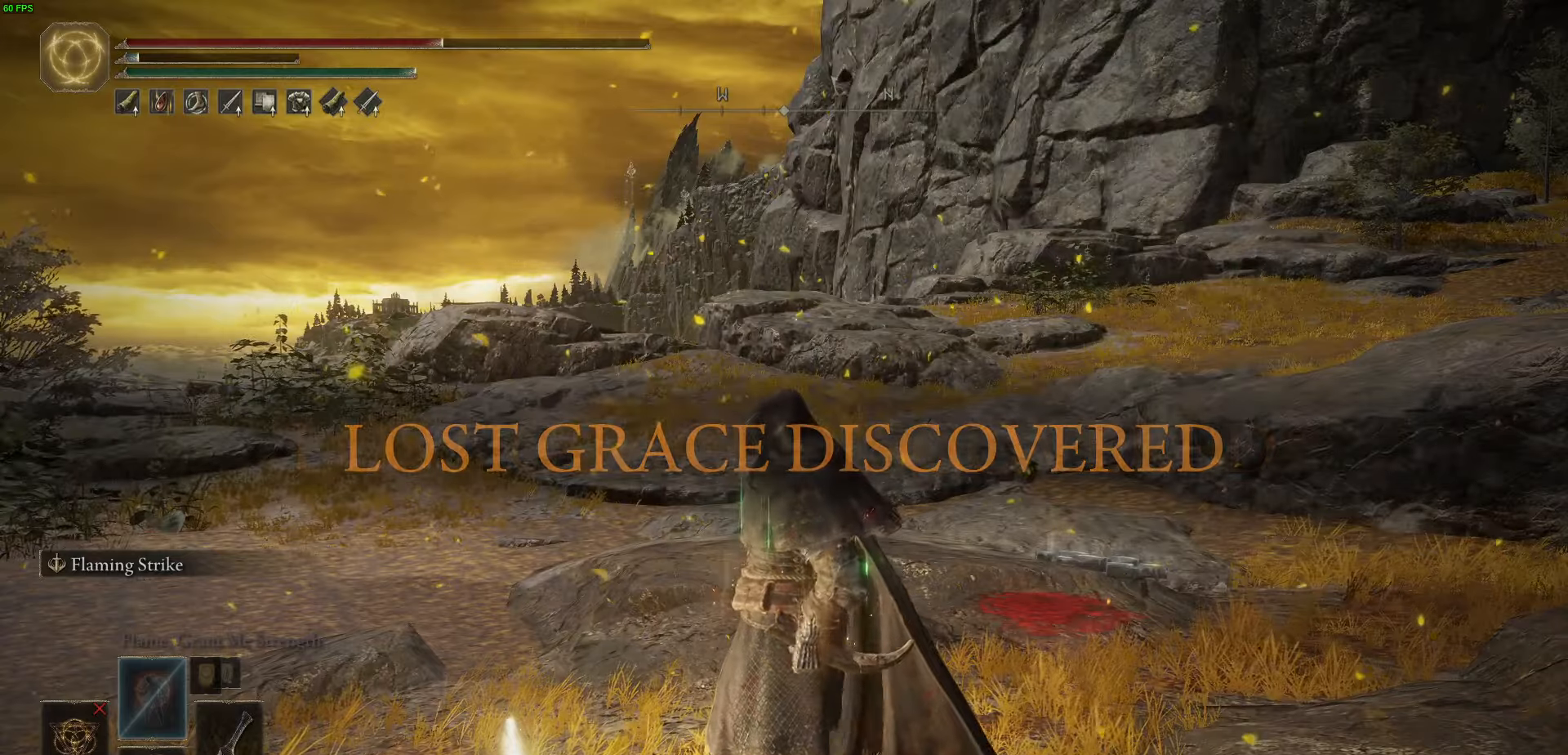
{"dt_ms": 500, "buttons": [], "left_stick": "center", "right_stick": "center", "events": []}
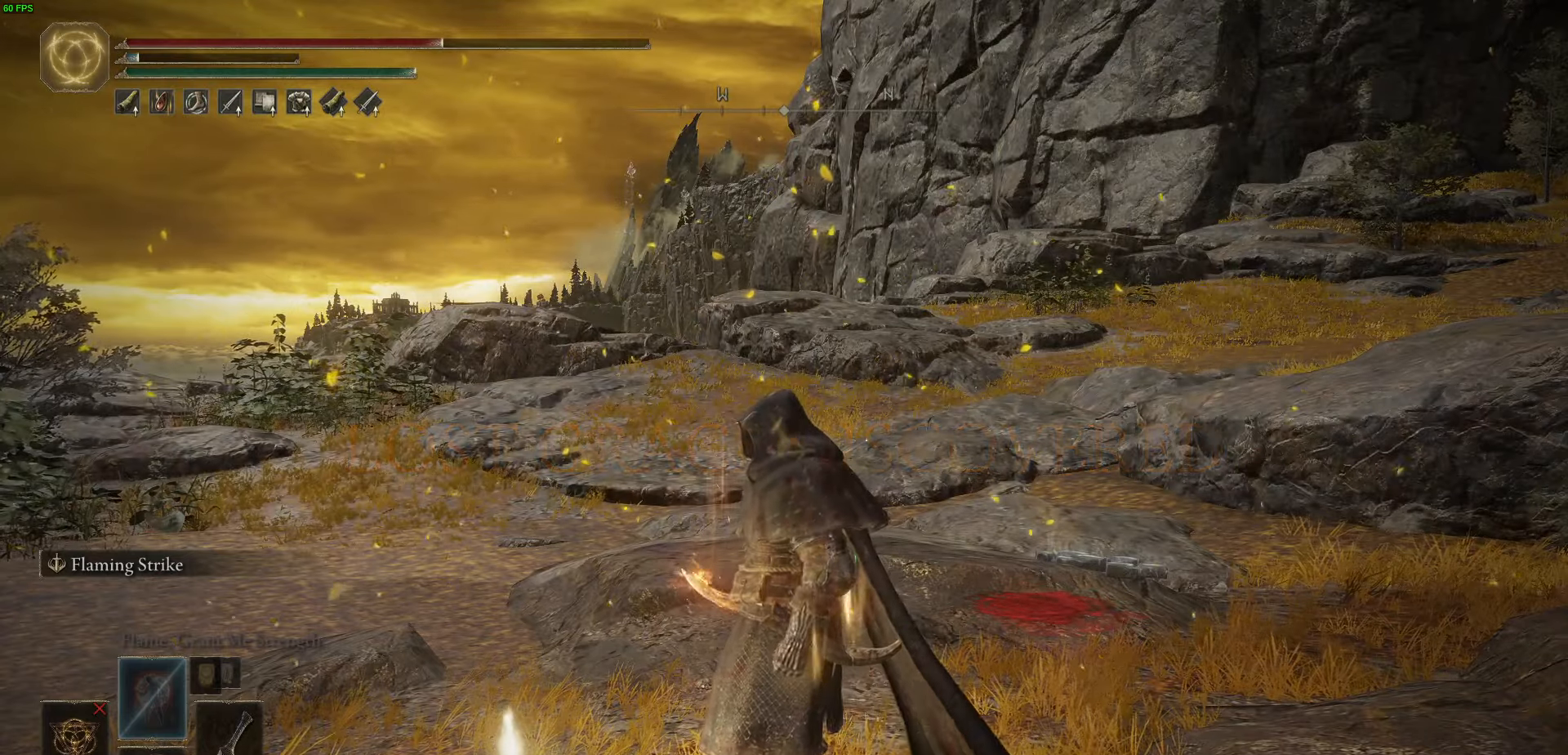
{"dt_ms": 500, "buttons": [], "left_stick": "center", "right_stick": "center", "events": []}
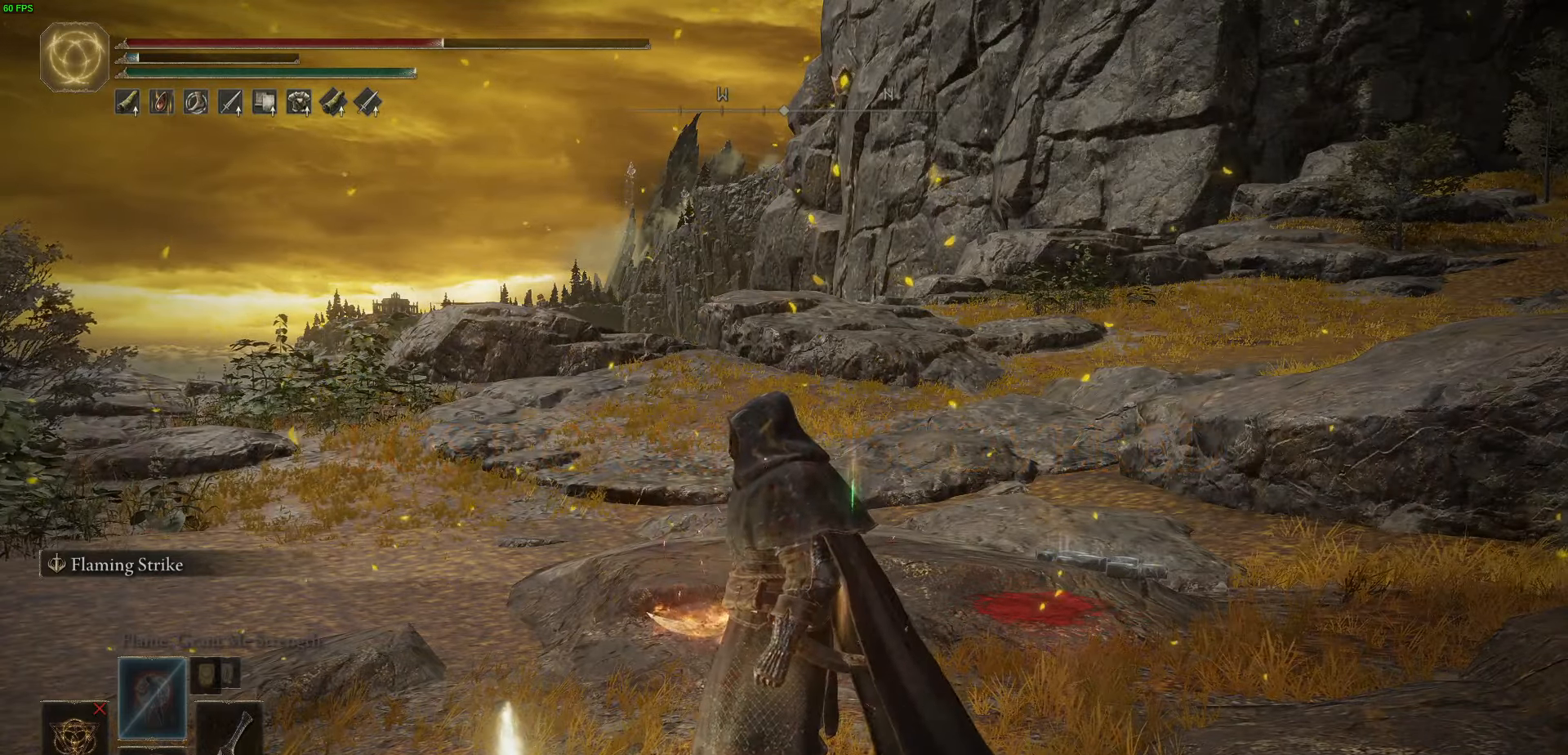
{"dt_ms": 500, "buttons": ["DPAD_DOWN"], "left_stick": "center", "right_stick": "center", "events": [[467, "DPAD_DOWN", "down"]]}
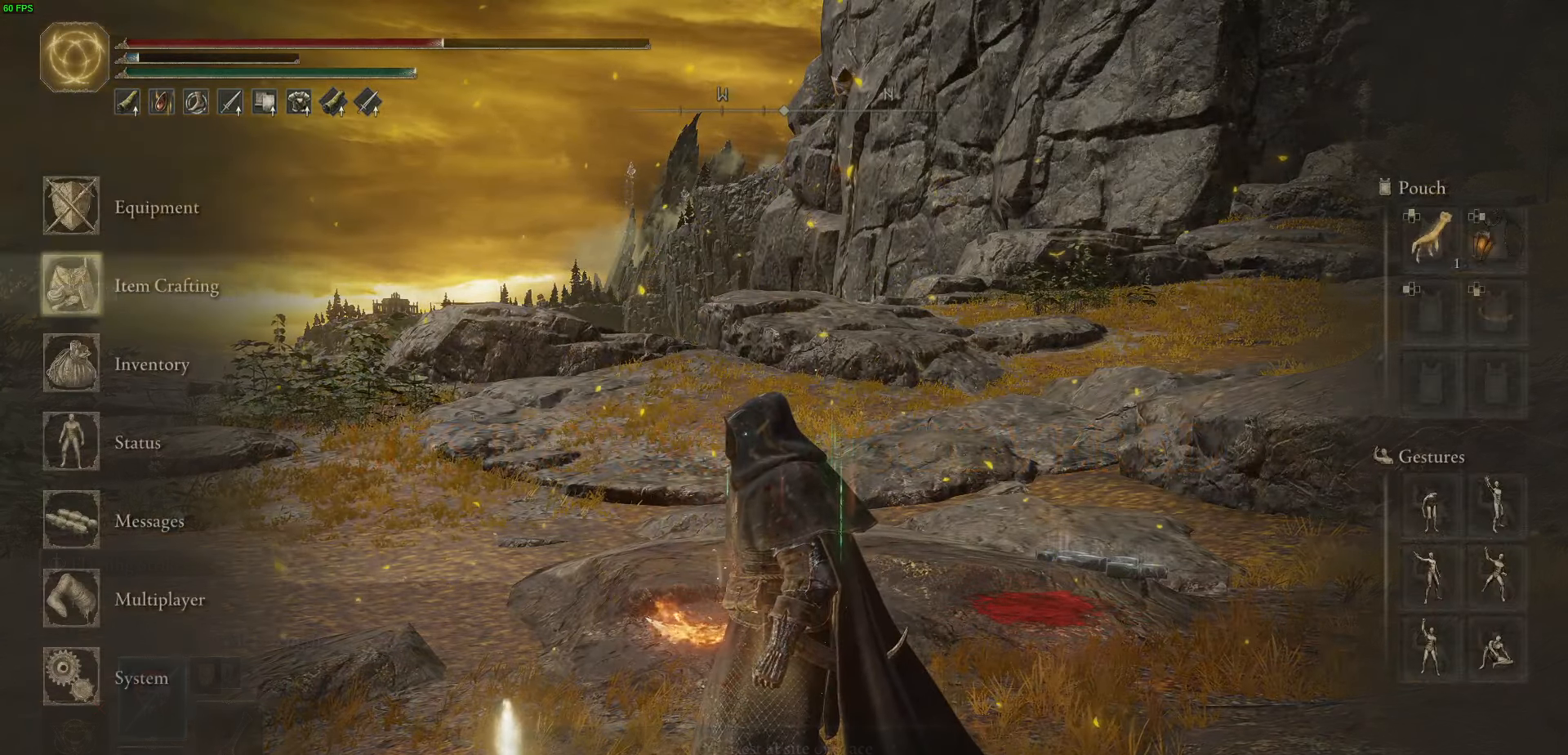
{"dt_ms": 500, "buttons": ["B"], "left_stick": "center", "right_stick": "center", "events": [[167, "DPAD_DOWN", "up"], [434, "B", "down"]]}
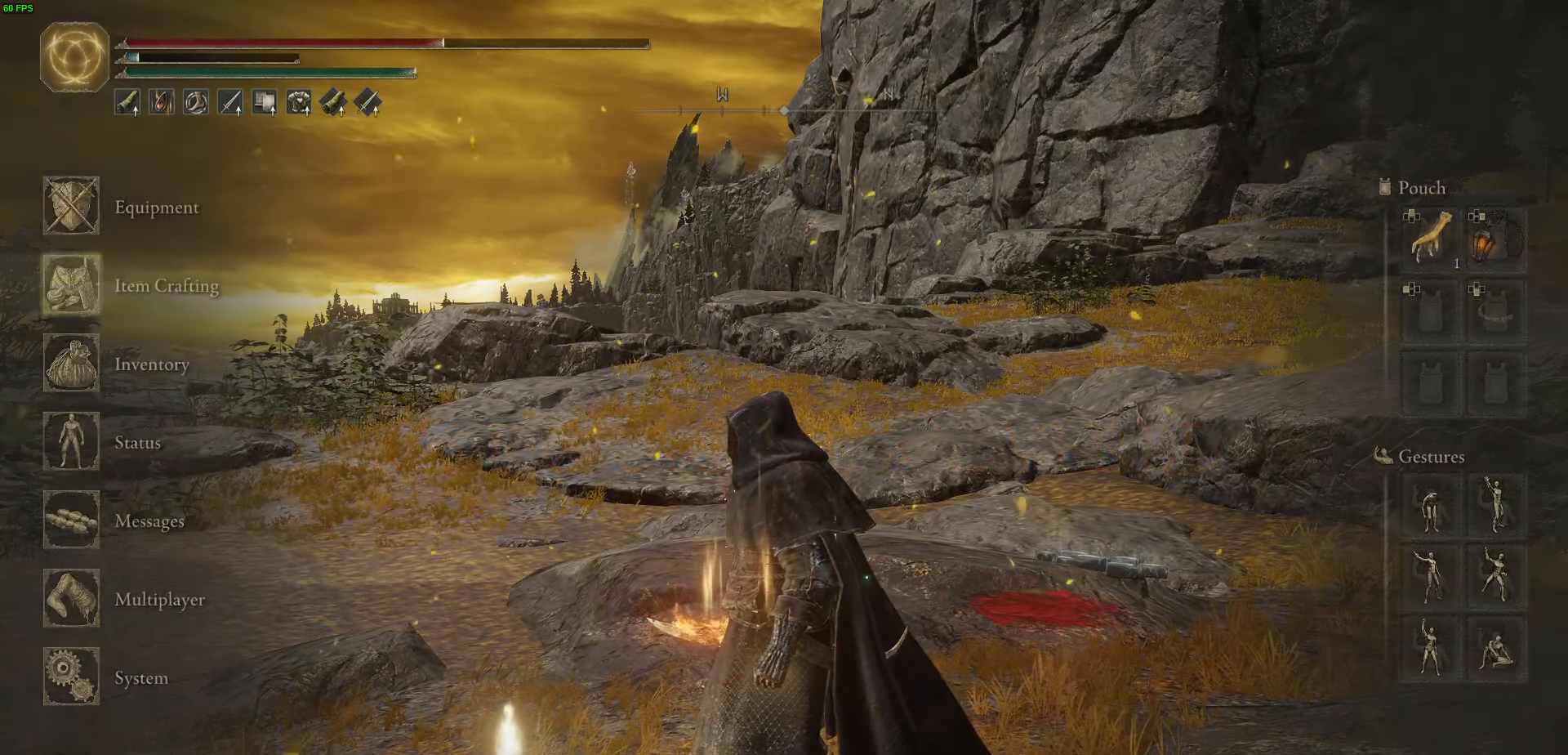
{"dt_ms": 500, "buttons": [], "left_stick": "center", "right_stick": "center", "events": [[50, "B", "up"], [250, "SELECT", "down"], [384, "SELECT", "up"]]}
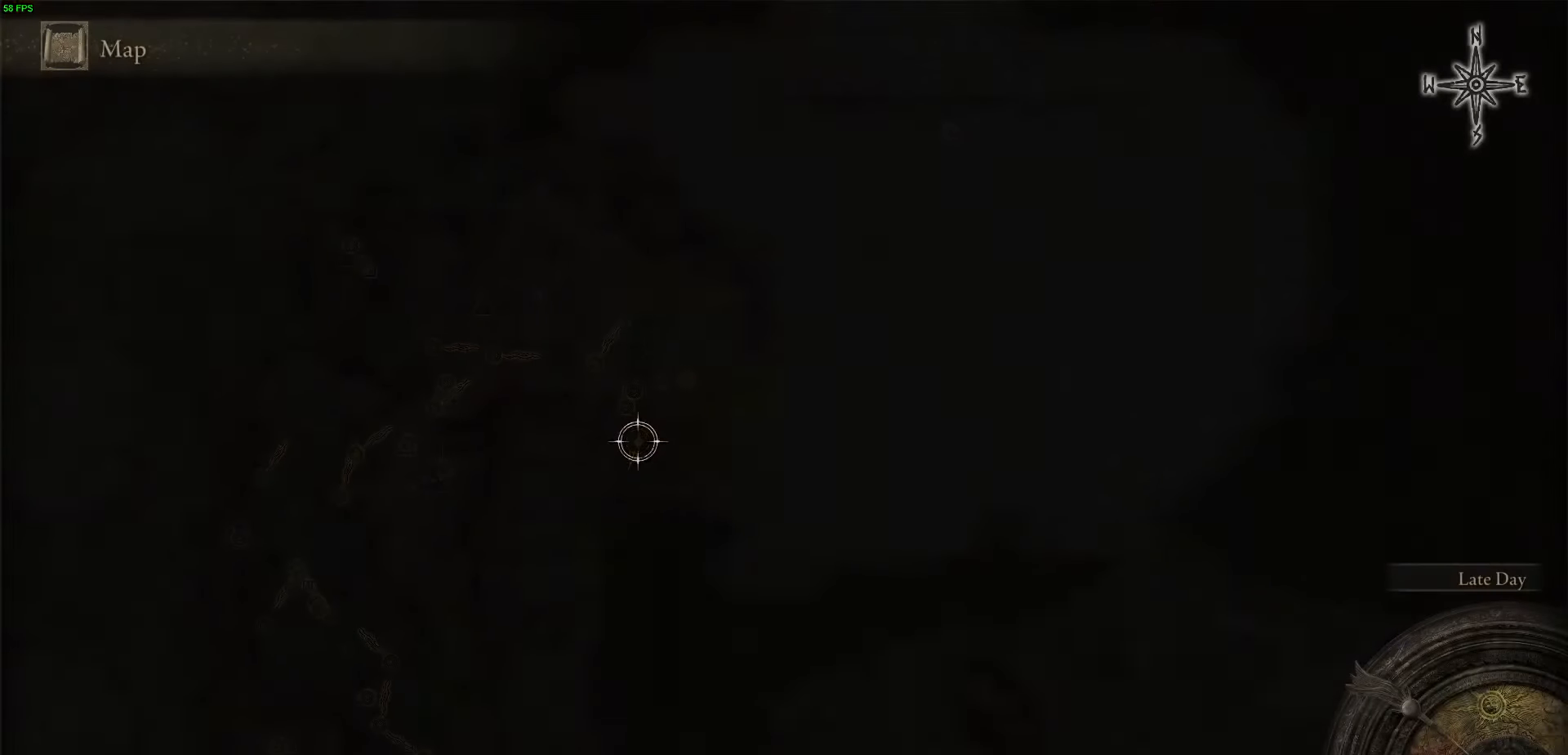
{"dt_ms": 500, "buttons": ["A"], "left_stick": "center", "right_stick": "center", "events": [[50, "Y", "down"], [167, "Y", "up"], [284, "X", "down"], [400, "X", "up"], [500, "A", "down"]]}
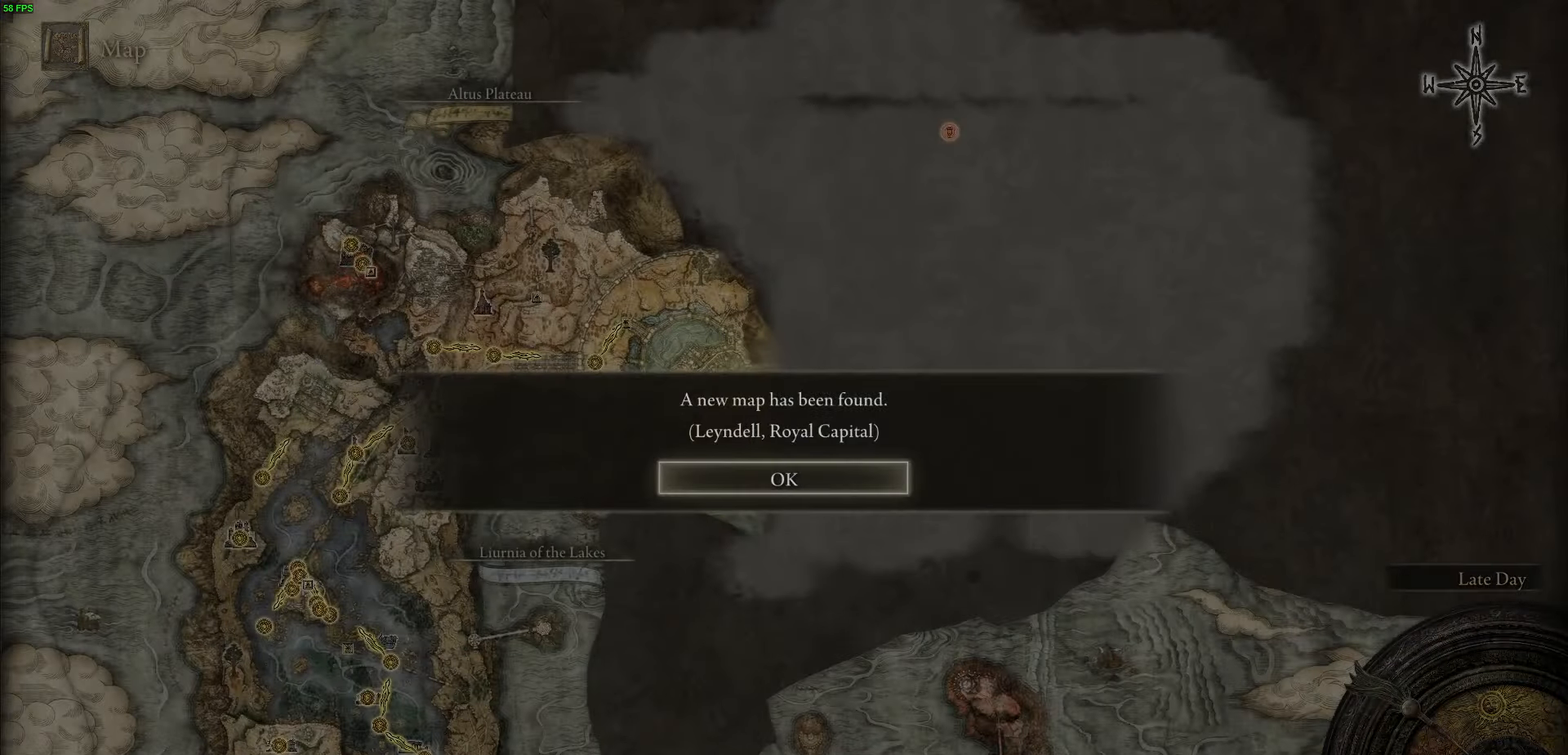
{"dt_ms": 500, "buttons": [], "left_stick": "center", "right_stick": "center", "events": [[117, "A", "up"], [317, "A", "down"], [450, "A", "up"]]}
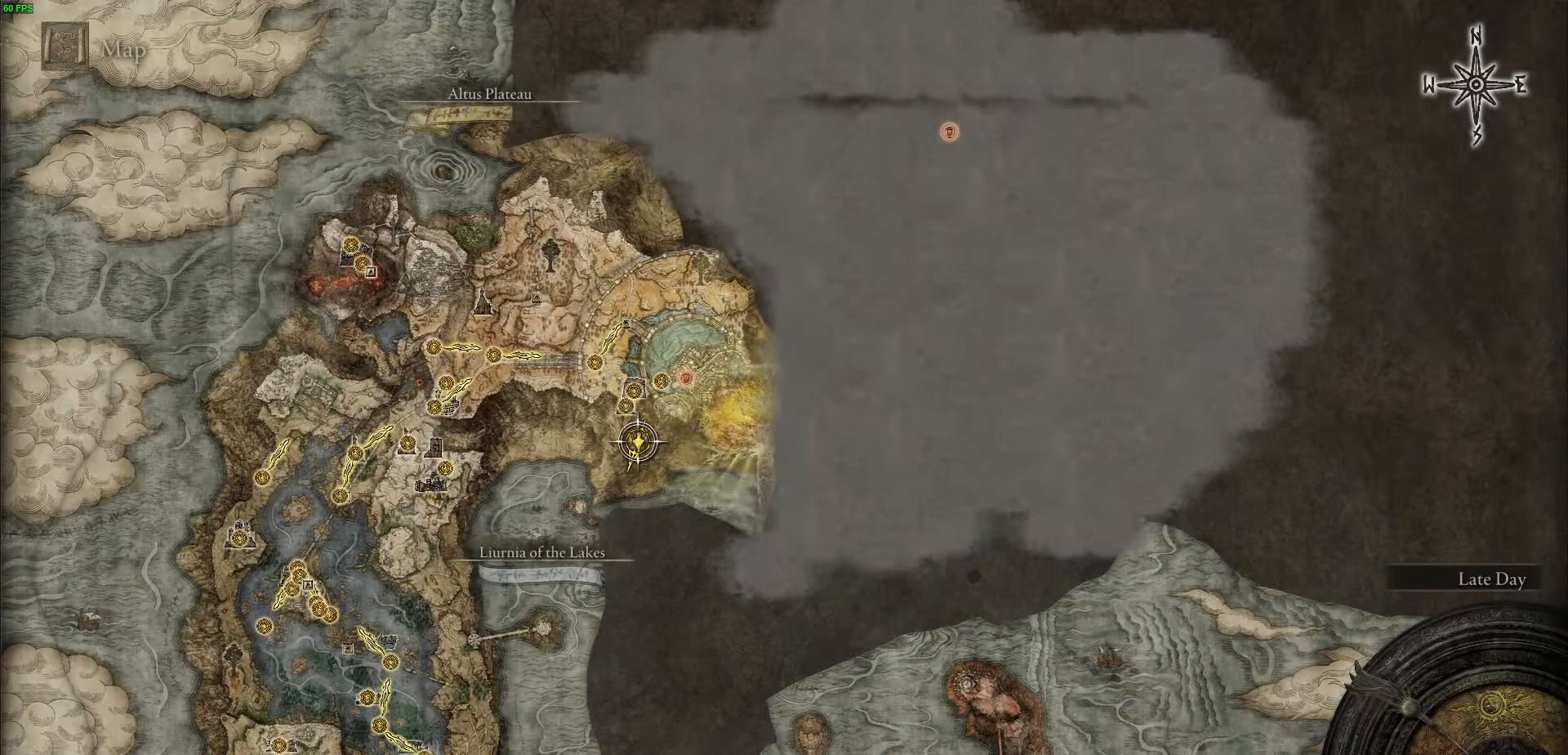
{"dt_ms": 500, "buttons": [], "left_stick": "center", "right_stick": "center", "events": []}
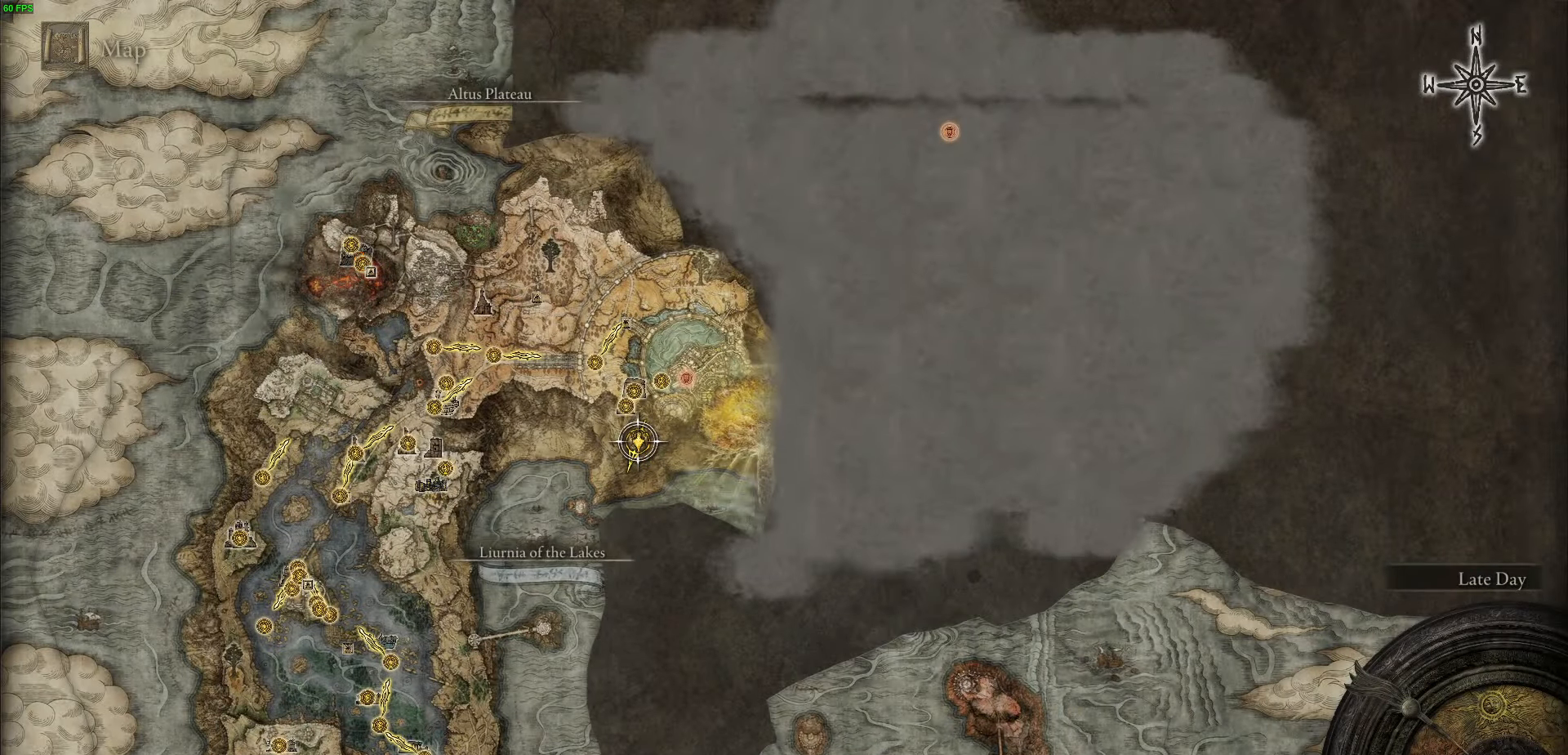
{"dt_ms": 500, "buttons": [], "left_stick": "right", "right_stick": "center", "events": [[467, "left_stick", "right"]]}
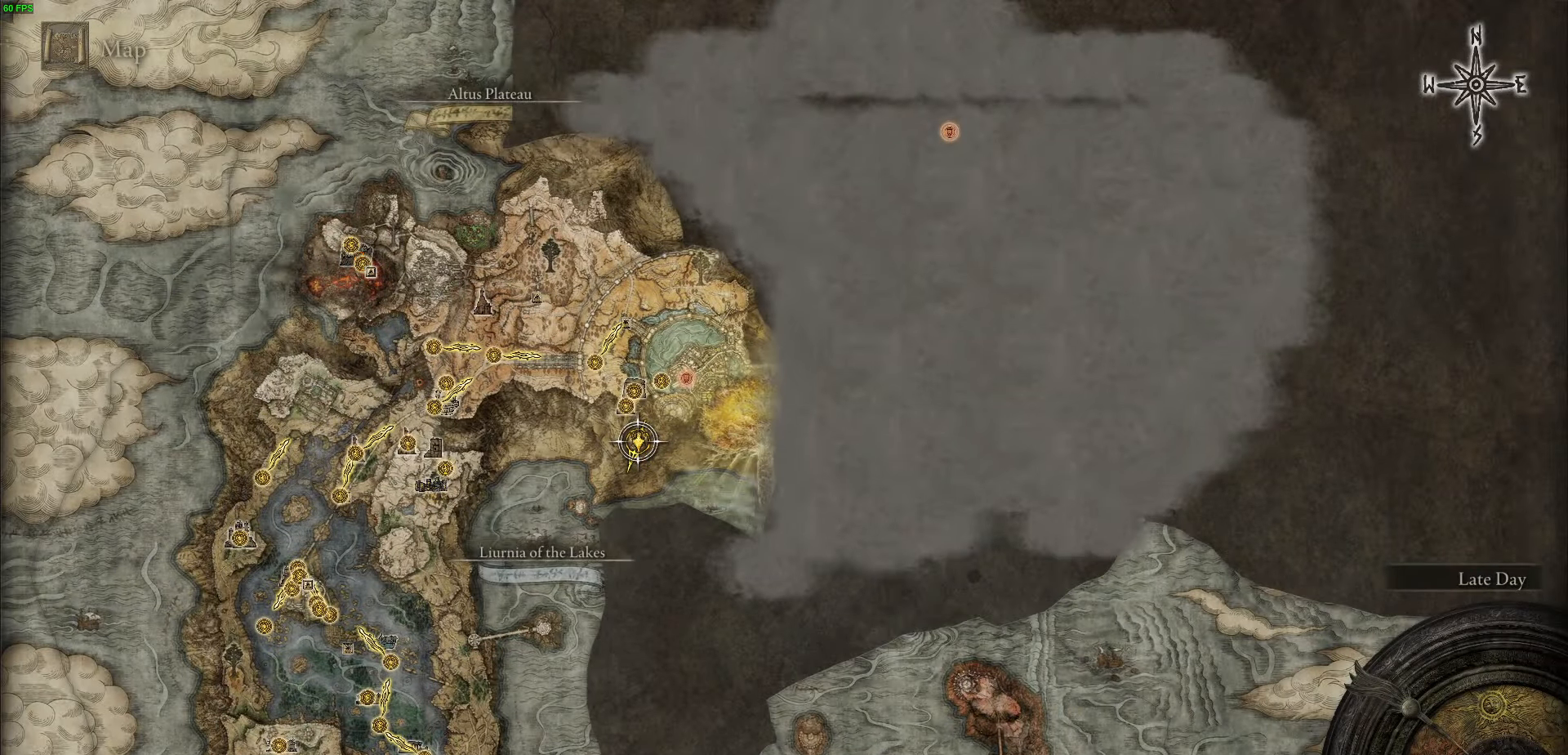
{"dt_ms": 500, "buttons": [], "left_stick": "center", "right_stick": "center", "events": [[17, "right_stick", "up"], [134, "left_stick", "center"], [417, "right_stick", "center"]]}
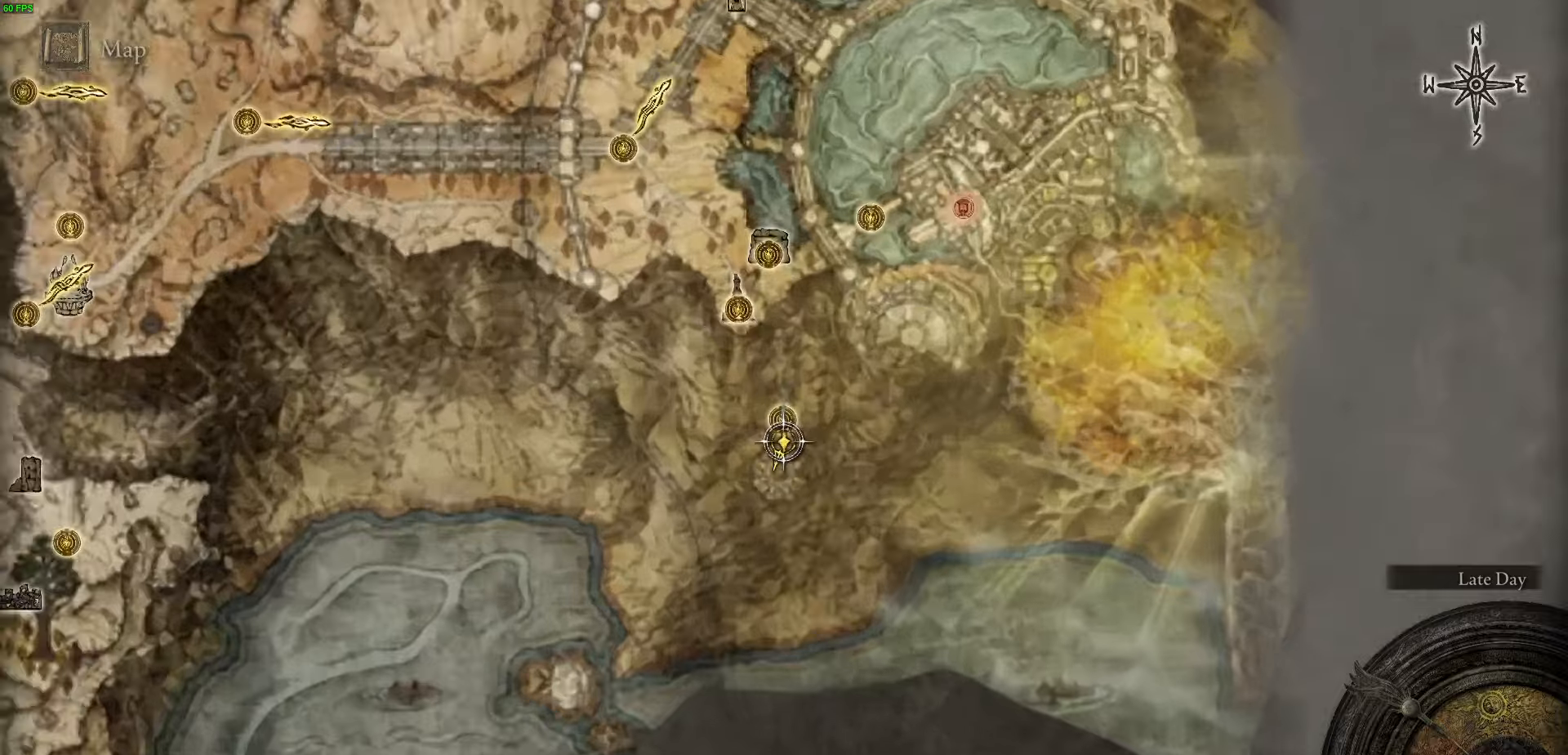
{"dt_ms": 500, "buttons": [], "left_stick": "center", "right_stick": "center", "events": [[117, "left_stick", "right"], [267, "left_stick", "center"], [350, "left_stick", "left"], [484, "left_stick", "center"]]}
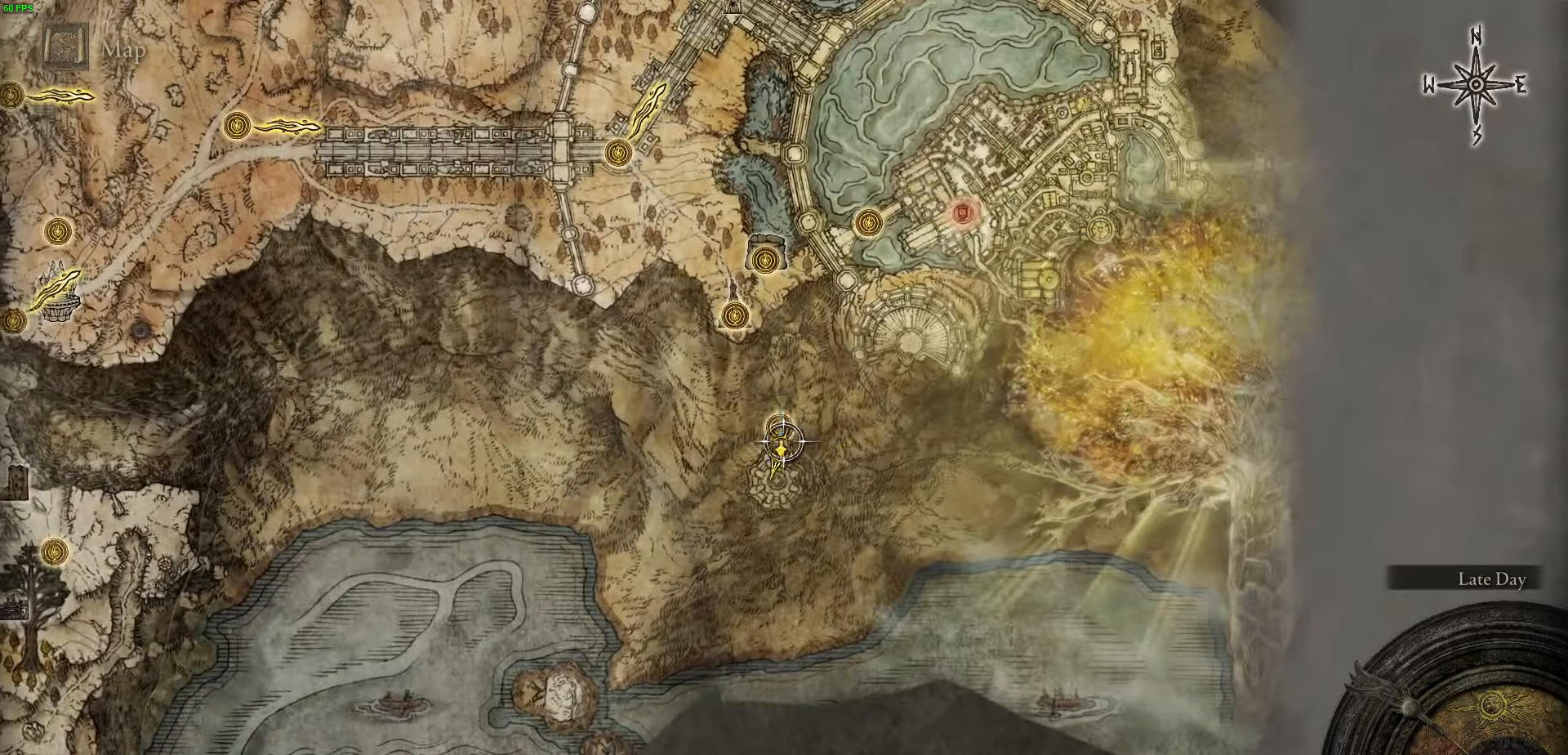
{"dt_ms": 500, "buttons": [], "left_stick": "center", "right_stick": "center", "events": [[234, "A", "down"], [367, "A", "up"]]}
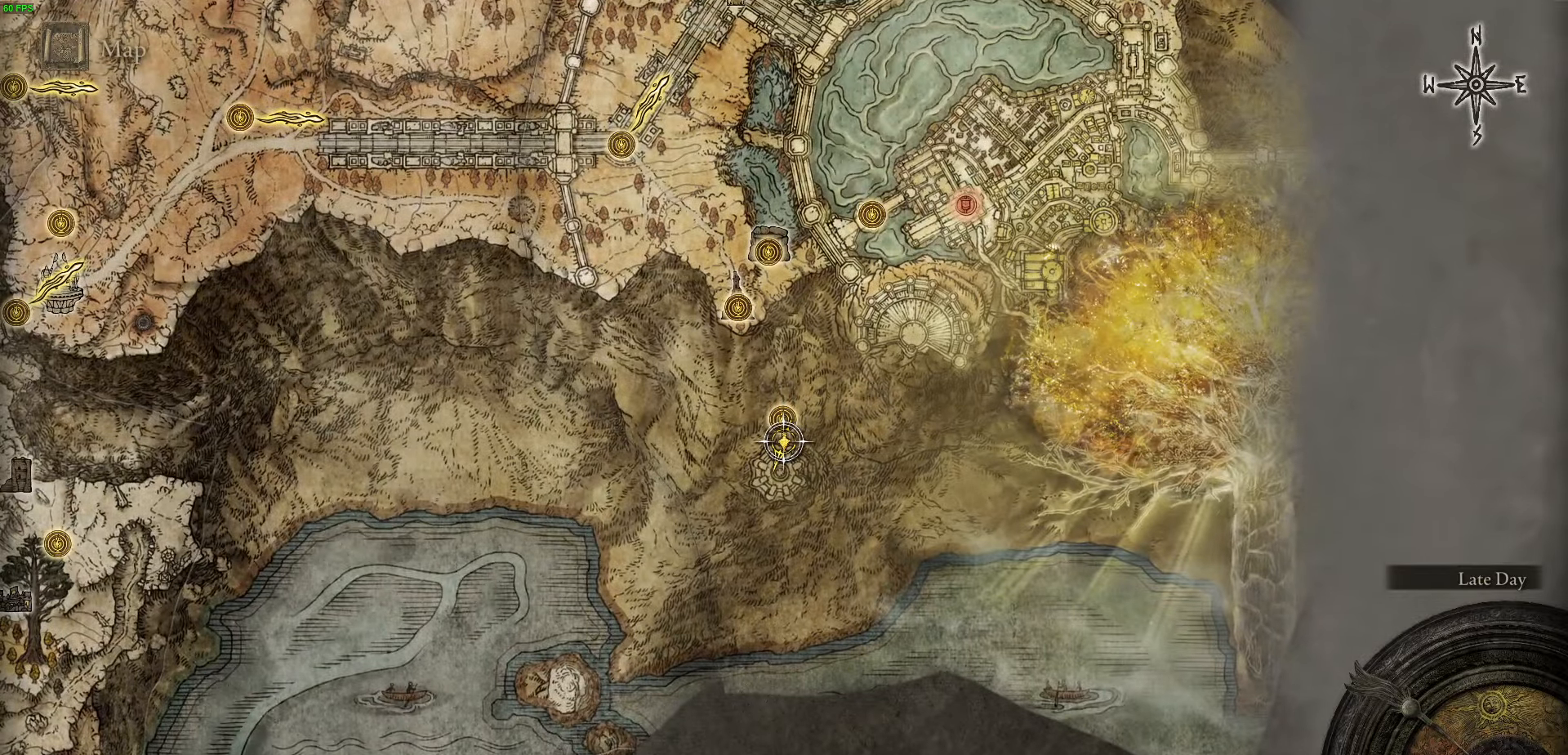
{"dt_ms": 500, "buttons": [], "left_stick": "center", "right_stick": "center", "events": [[284, "X", "down"], [400, "X", "up"]]}
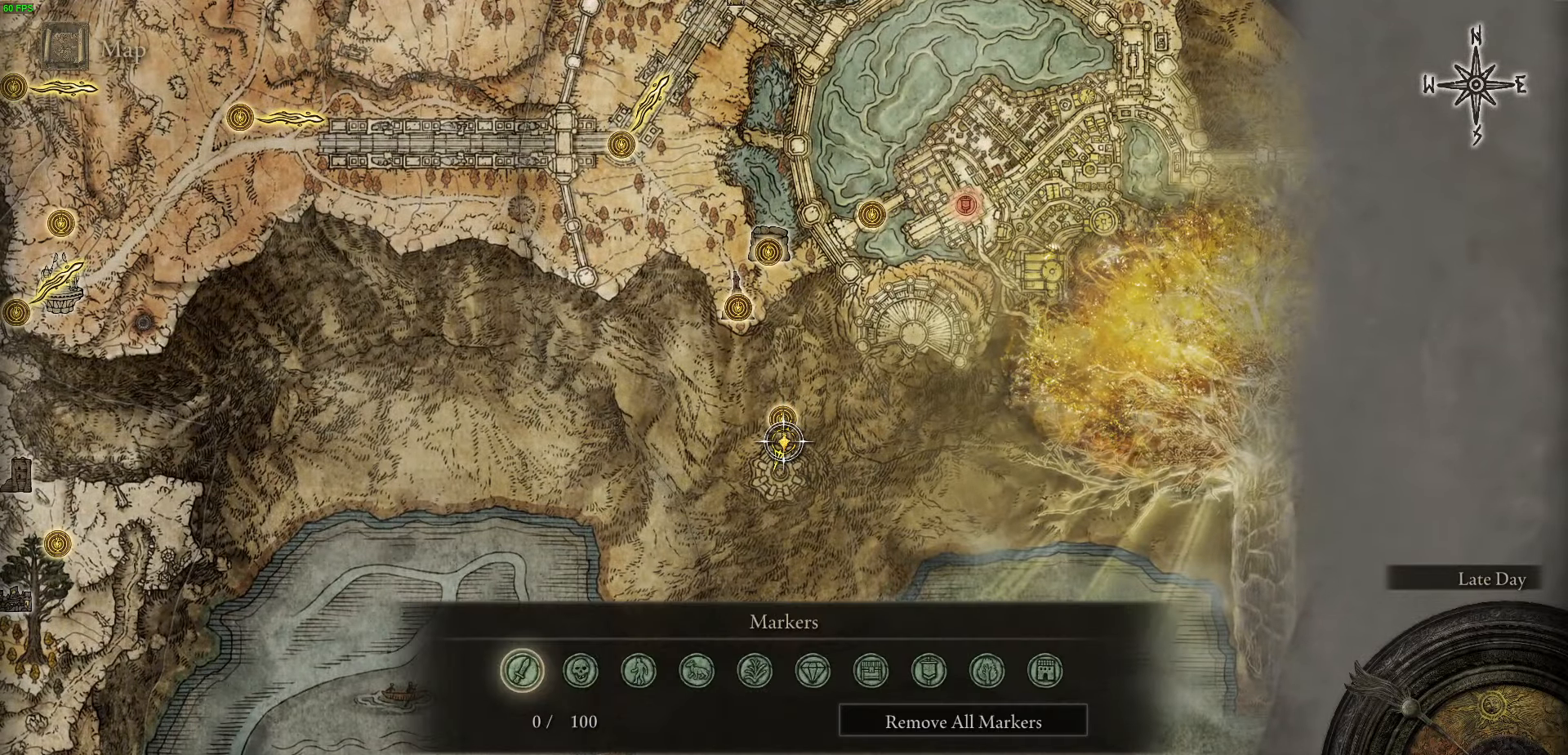
{"dt_ms": 500, "buttons": [], "left_stick": "center", "right_stick": "center", "events": [[250, "B", "down"], [367, "B", "up"]]}
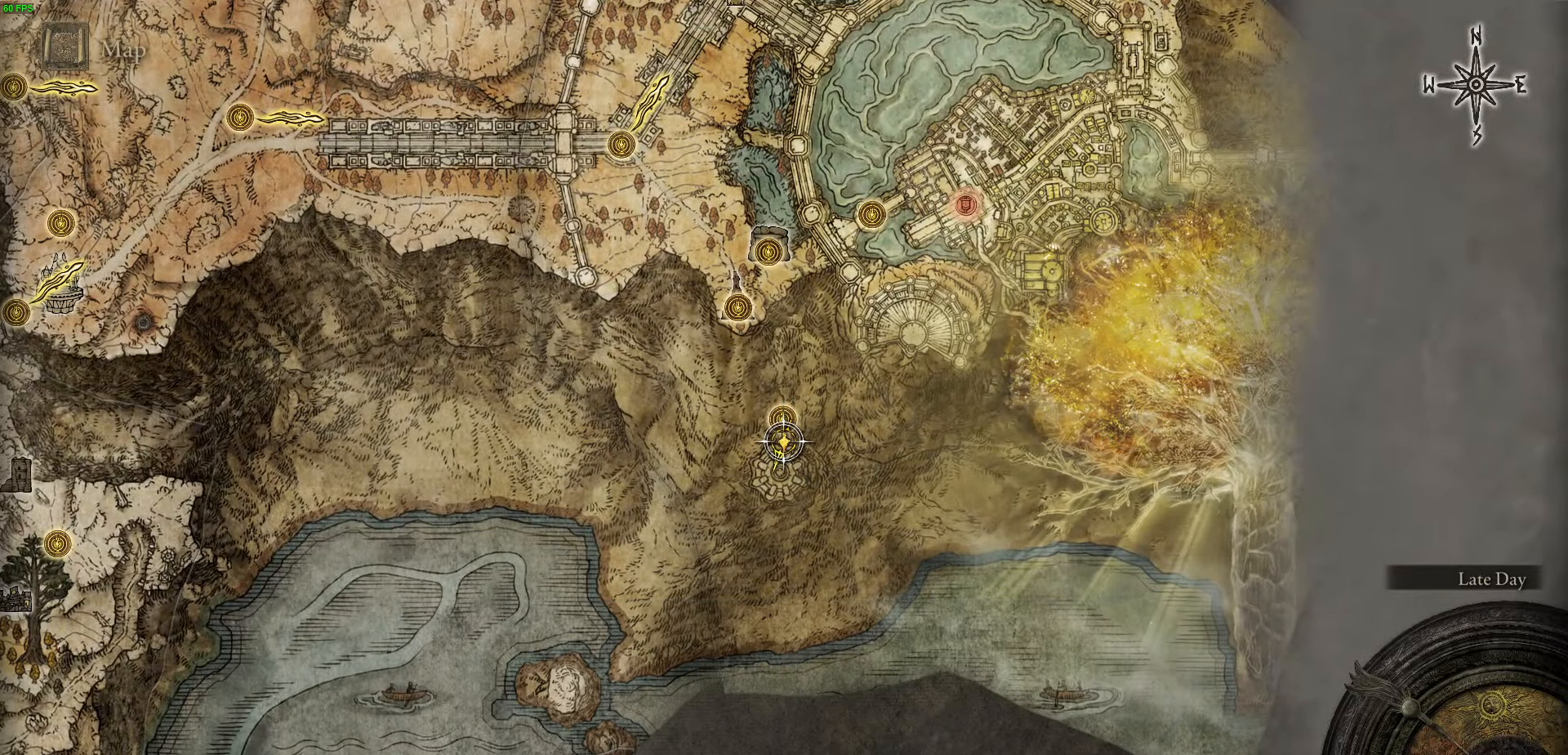
{"dt_ms": 500, "buttons": [], "left_stick": "center", "right_stick": "center", "events": [[34, "Y", "down"], [150, "Y", "up"], [334, "X", "down"], [450, "X", "up"]]}
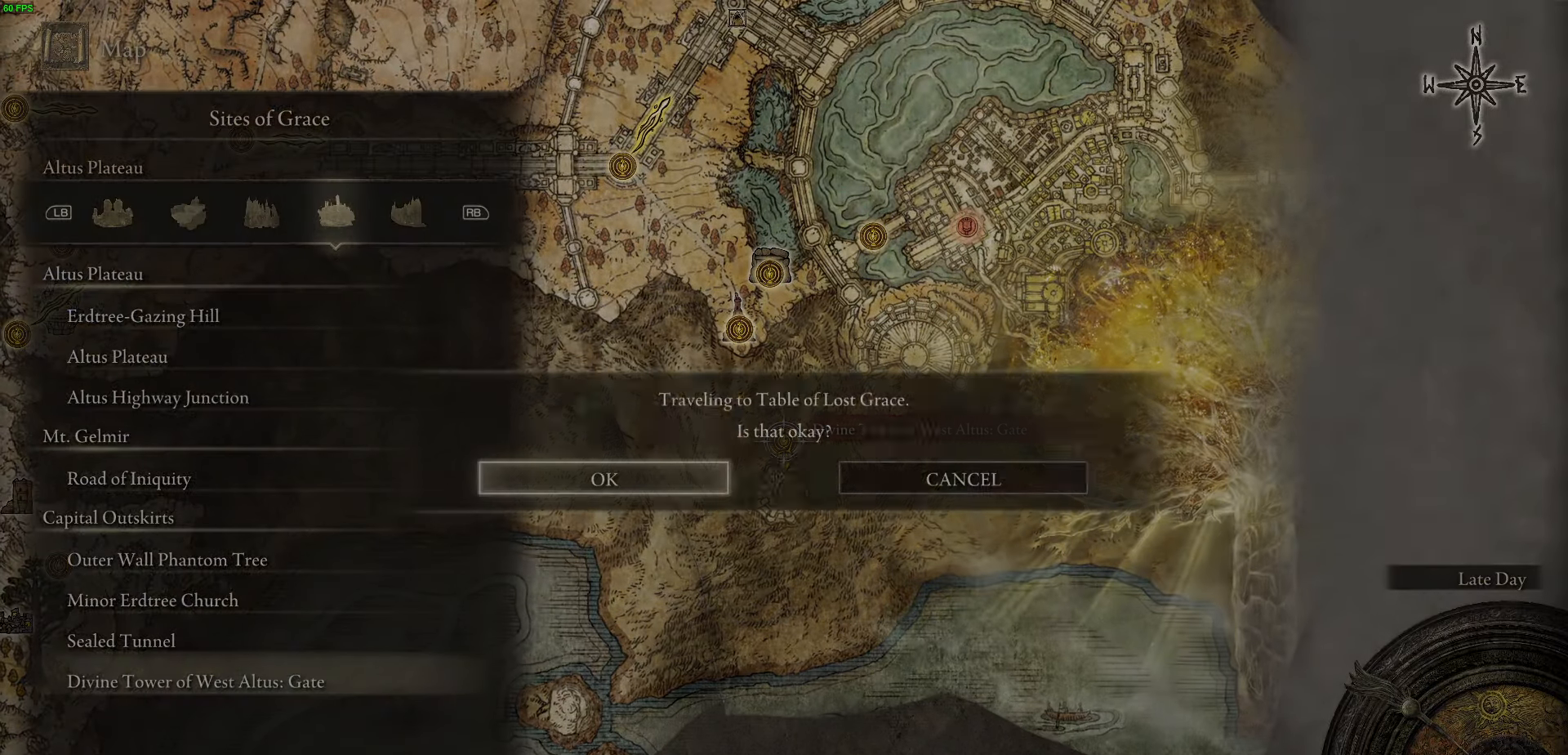
{"dt_ms": 500, "buttons": [], "left_stick": "center", "right_stick": "center", "events": [[134, "A", "down"], [234, "A", "up"]]}
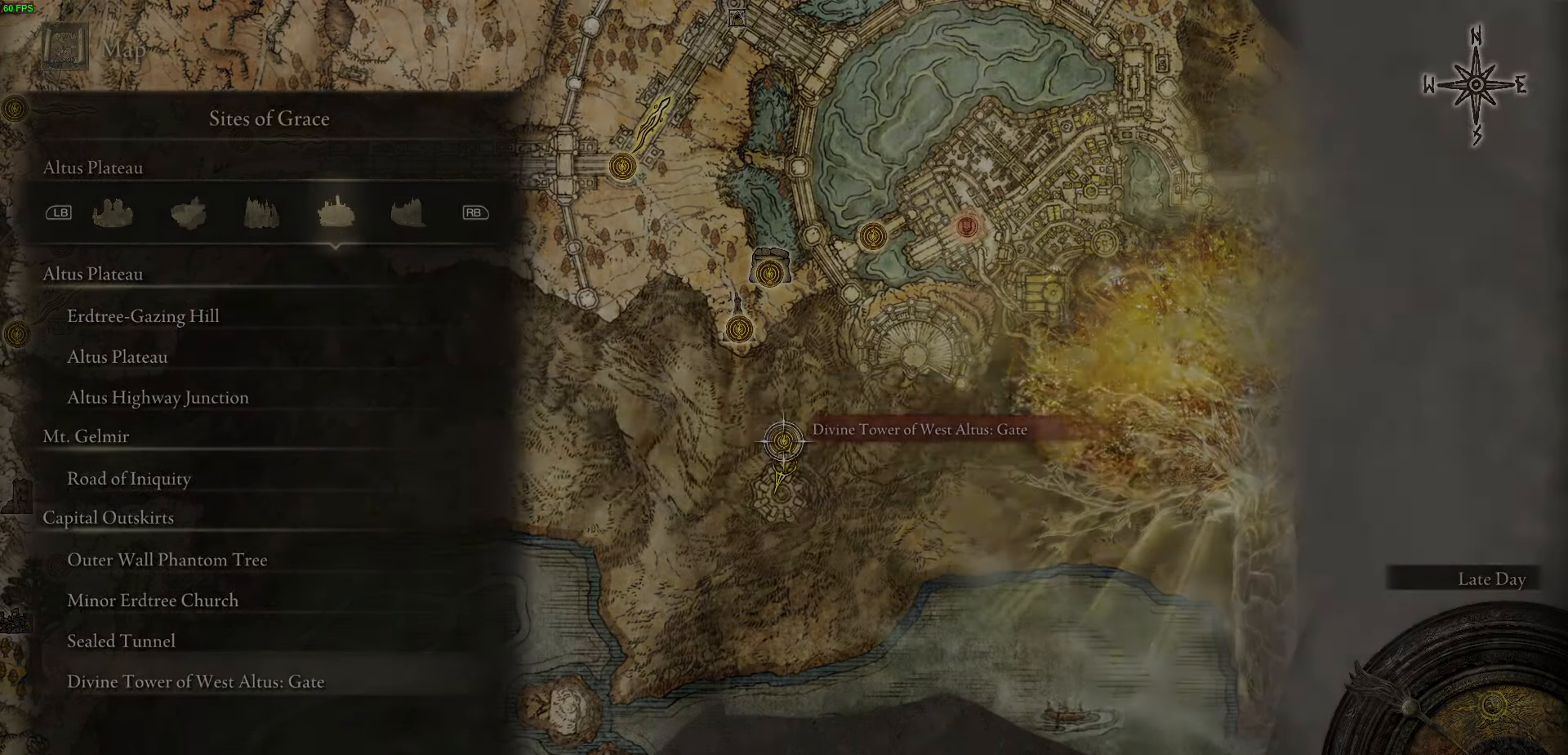
{"dt_ms": 1000, "buttons": [], "left_stick": "center", "right_stick": "center"}
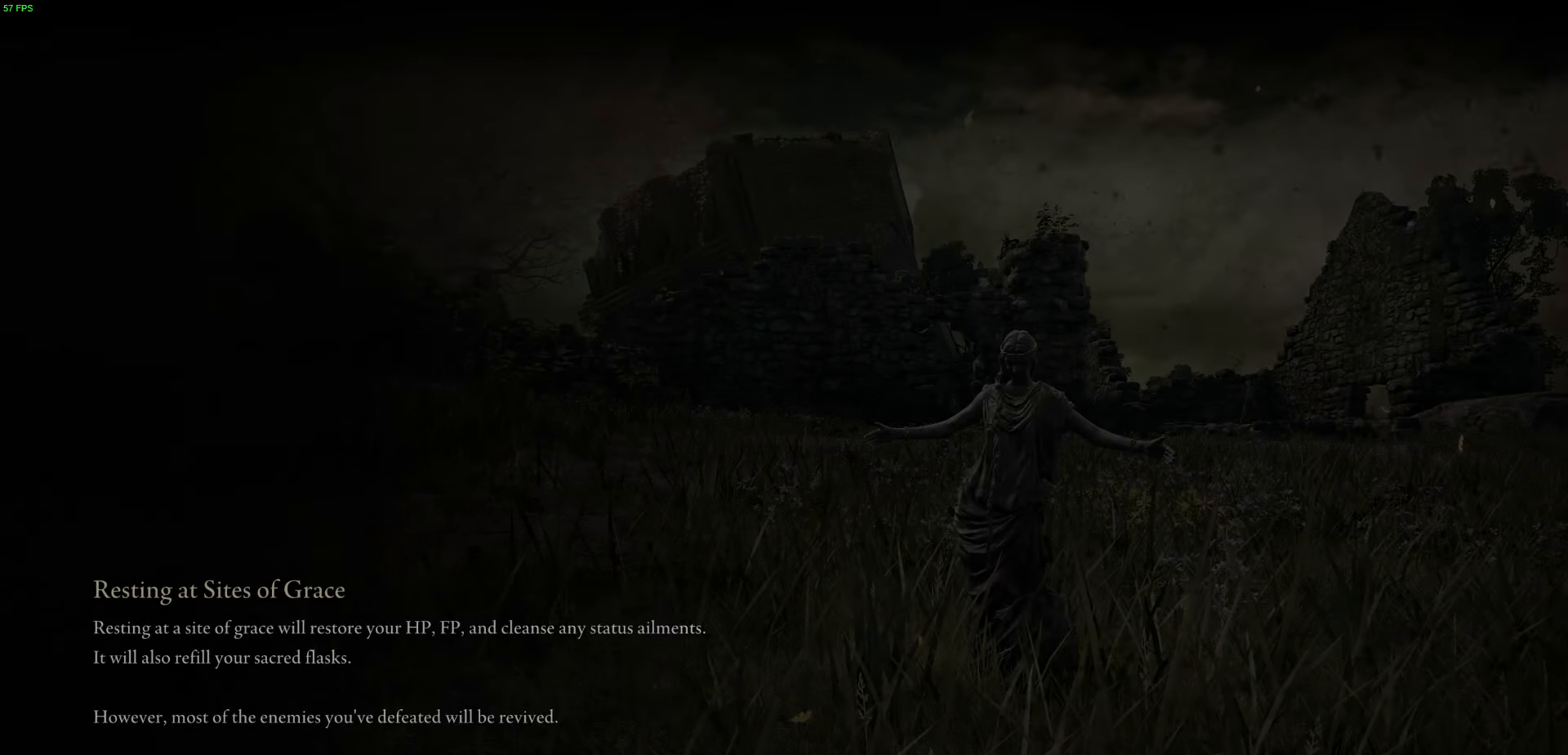
{"dt_ms": 500, "buttons": [], "left_stick": "center", "right_stick": "center", "events": []}
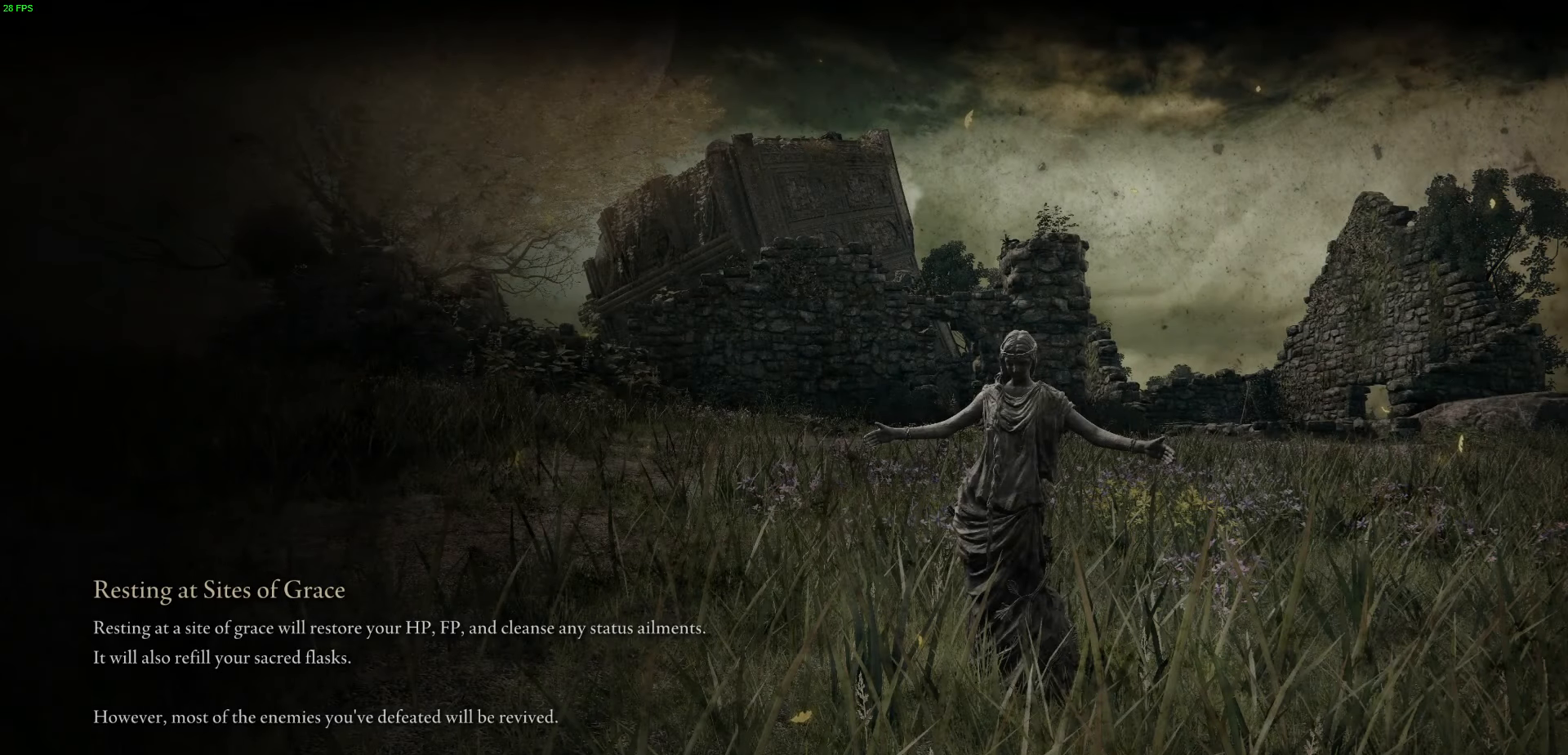
{"dt_ms": 500, "buttons": [], "left_stick": "center", "right_stick": "center", "events": []}
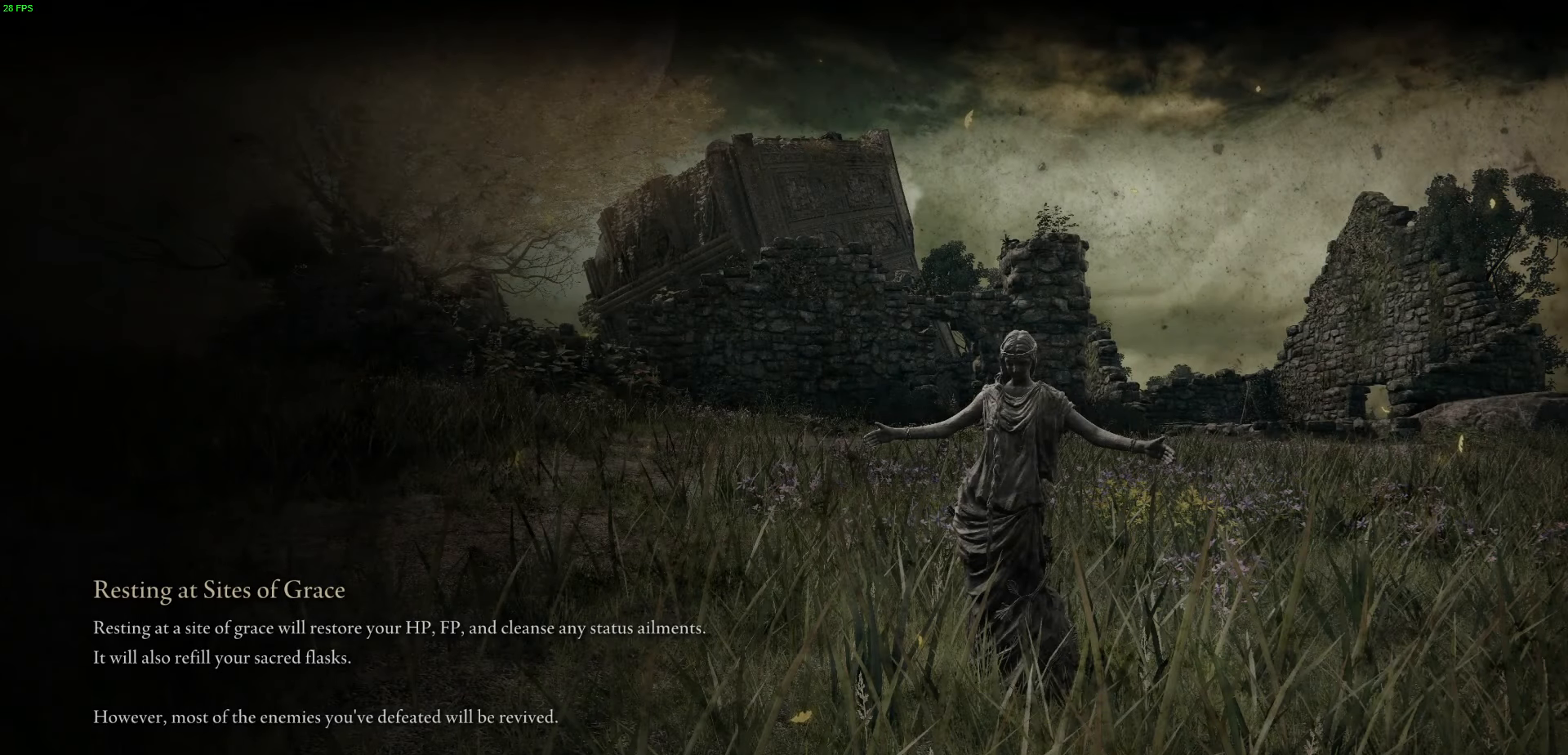
{"dt_ms": 500, "buttons": [], "left_stick": "center", "right_stick": "center", "events": []}